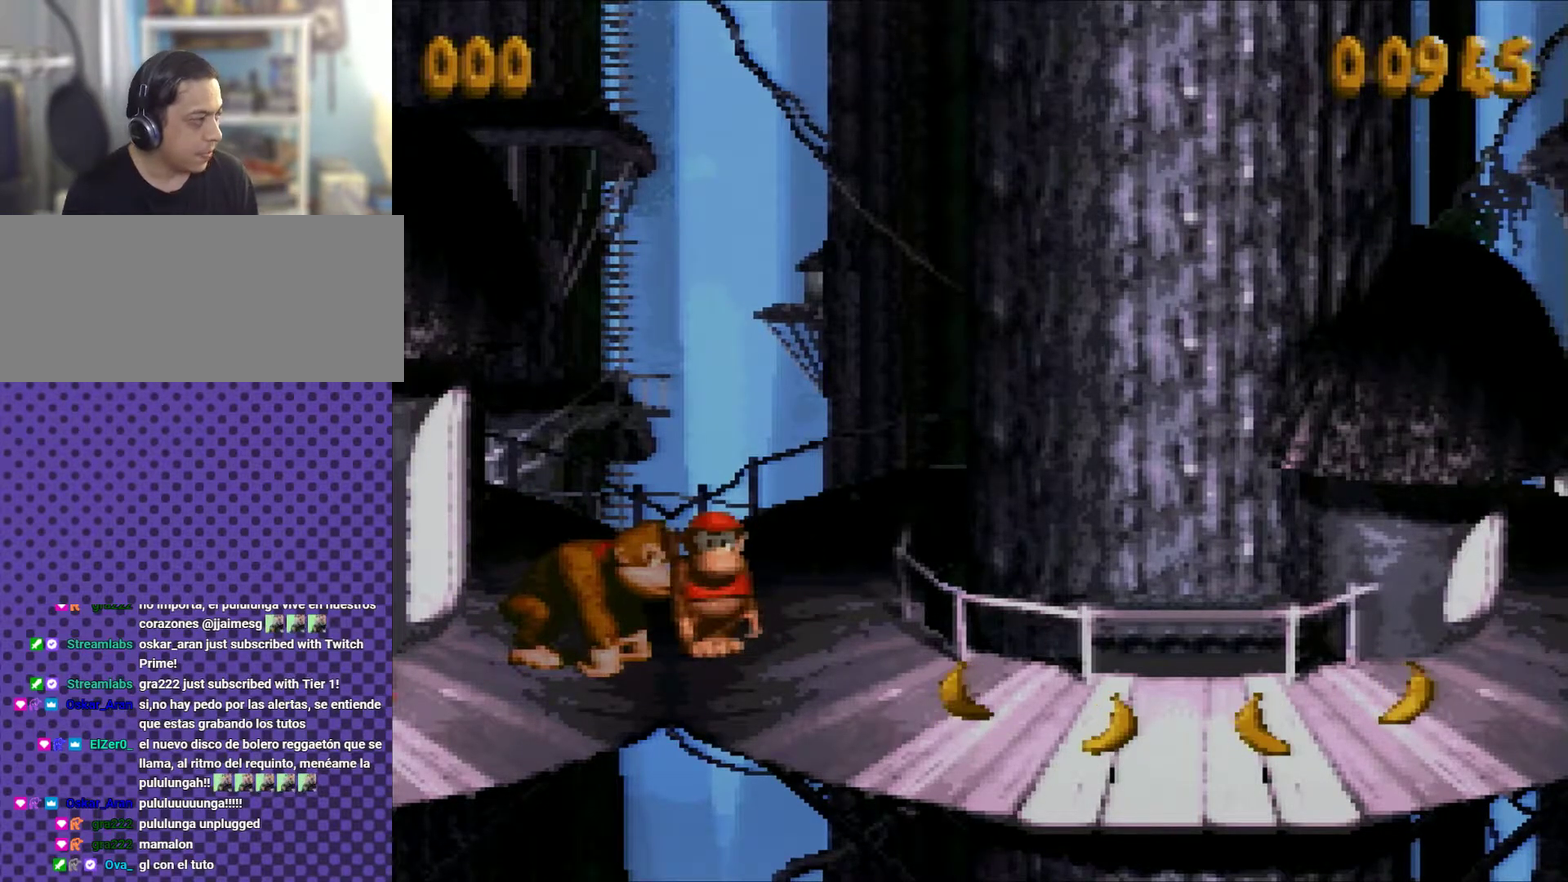
Gameplay with a controller (Nintendo layout); each line is a JSON object with the inputs held at the frame after it. "events" lists button and stick changes between this image and that frame as [ms after this image, input, new state], when the widget could be followed in between. Not read: L3 R3.
{"buttons": ["B", "Y", "DPAD_RIGHT"], "events": [[234, "Y", "down"], [251, "DPAD_RIGHT", "down"], [284, "B", "down"]]}
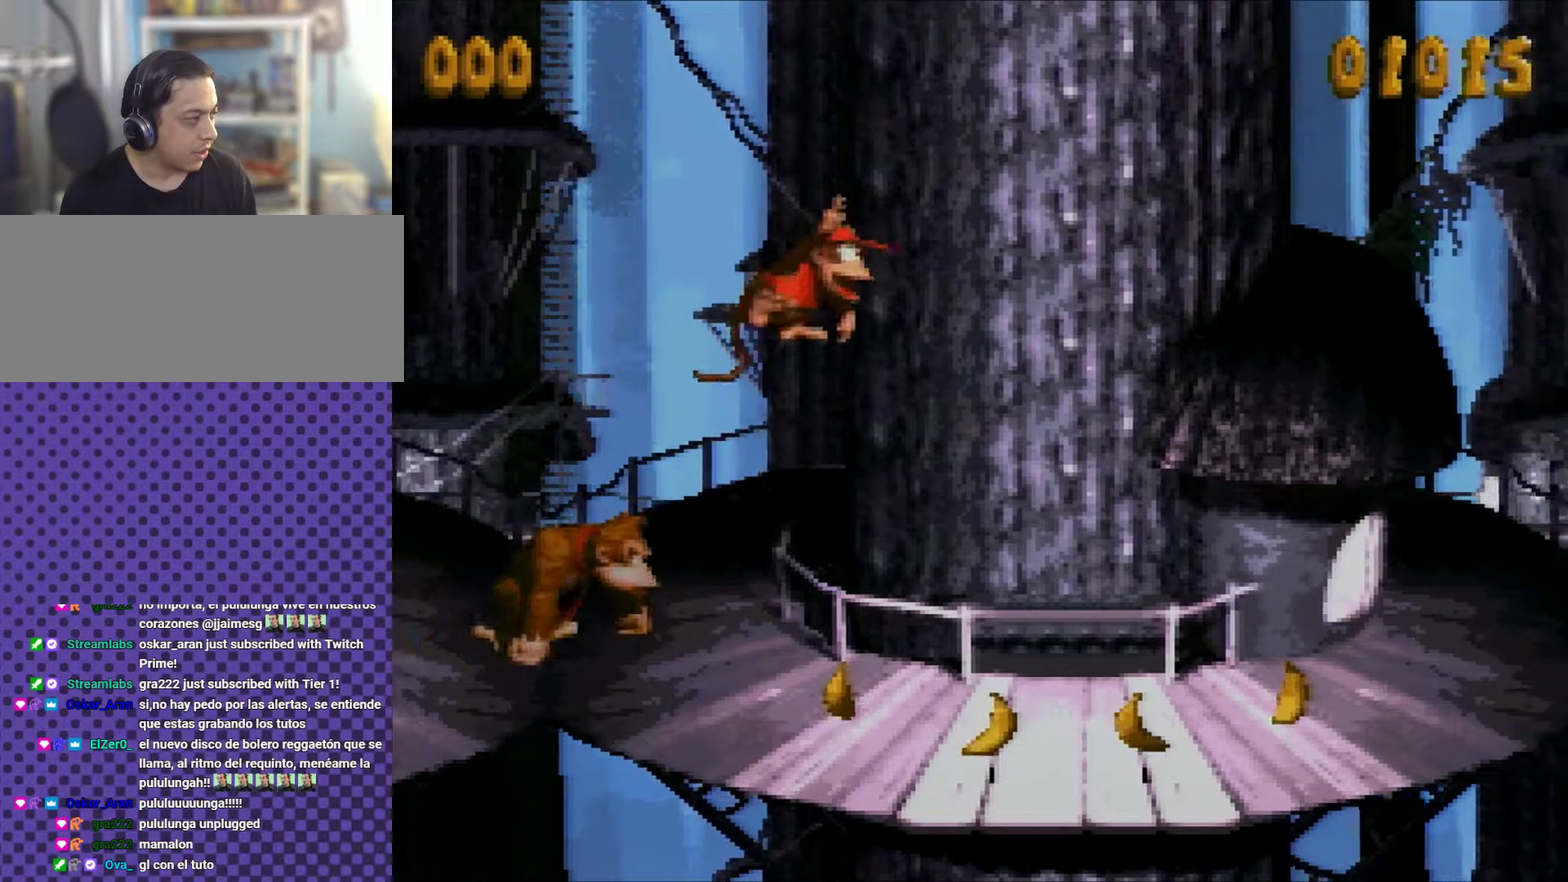
{"buttons": ["Y", "DPAD_RIGHT"], "events": [[33, "B", "up"], [283, "Y", "up"], [484, "Y", "down"]]}
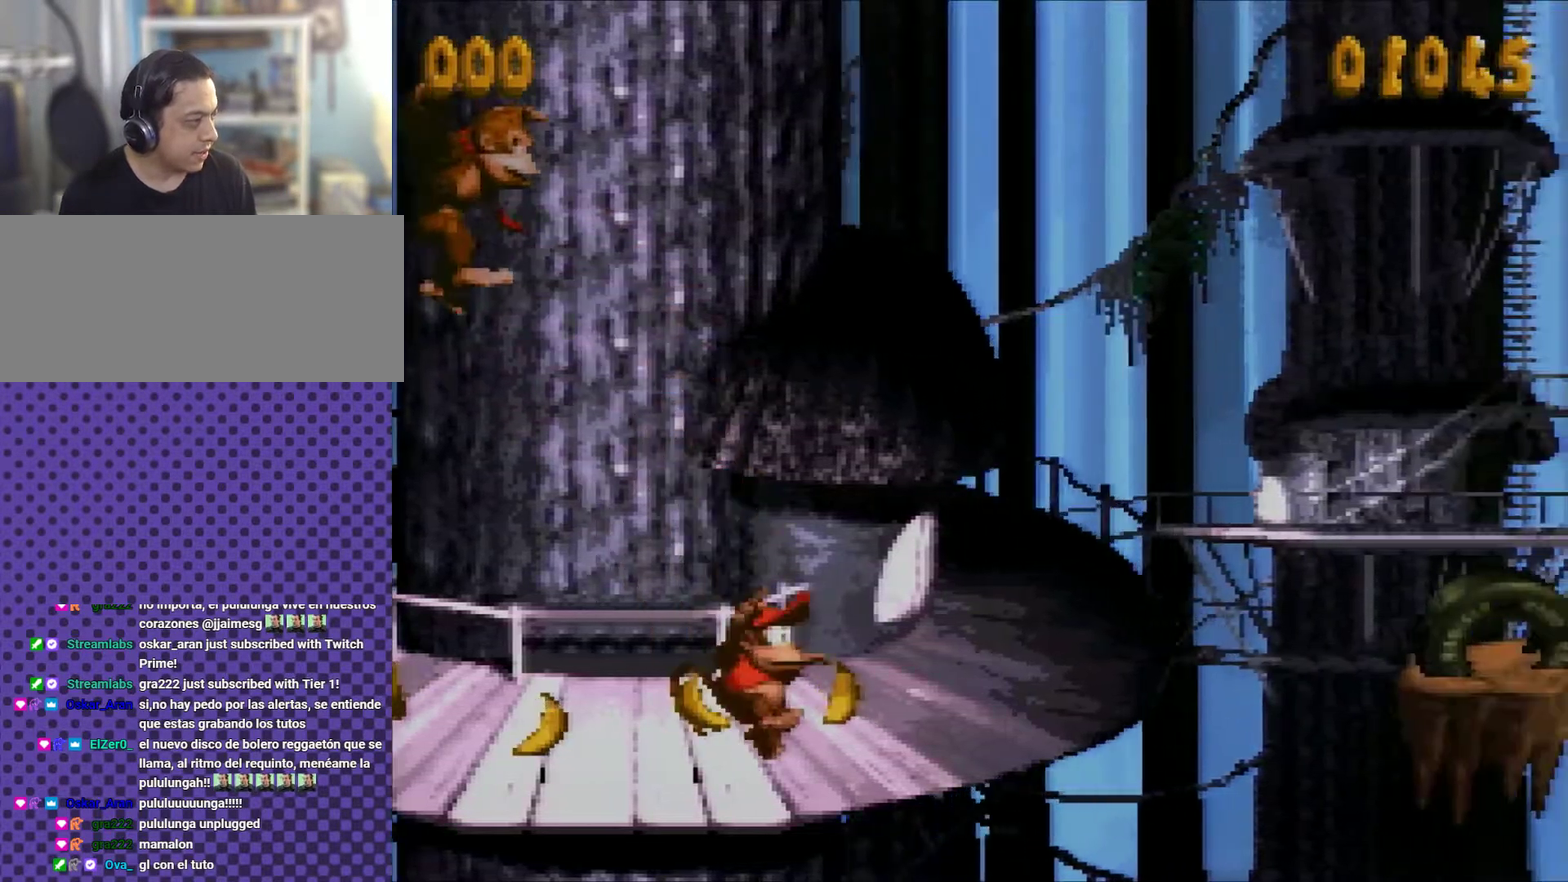
{"buttons": ["Y"], "events": [[184, "B", "down"], [217, "DPAD_RIGHT", "up"], [351, "DPAD_LEFT", "down"], [384, "B", "up"], [501, "DPAD_LEFT", "up"]]}
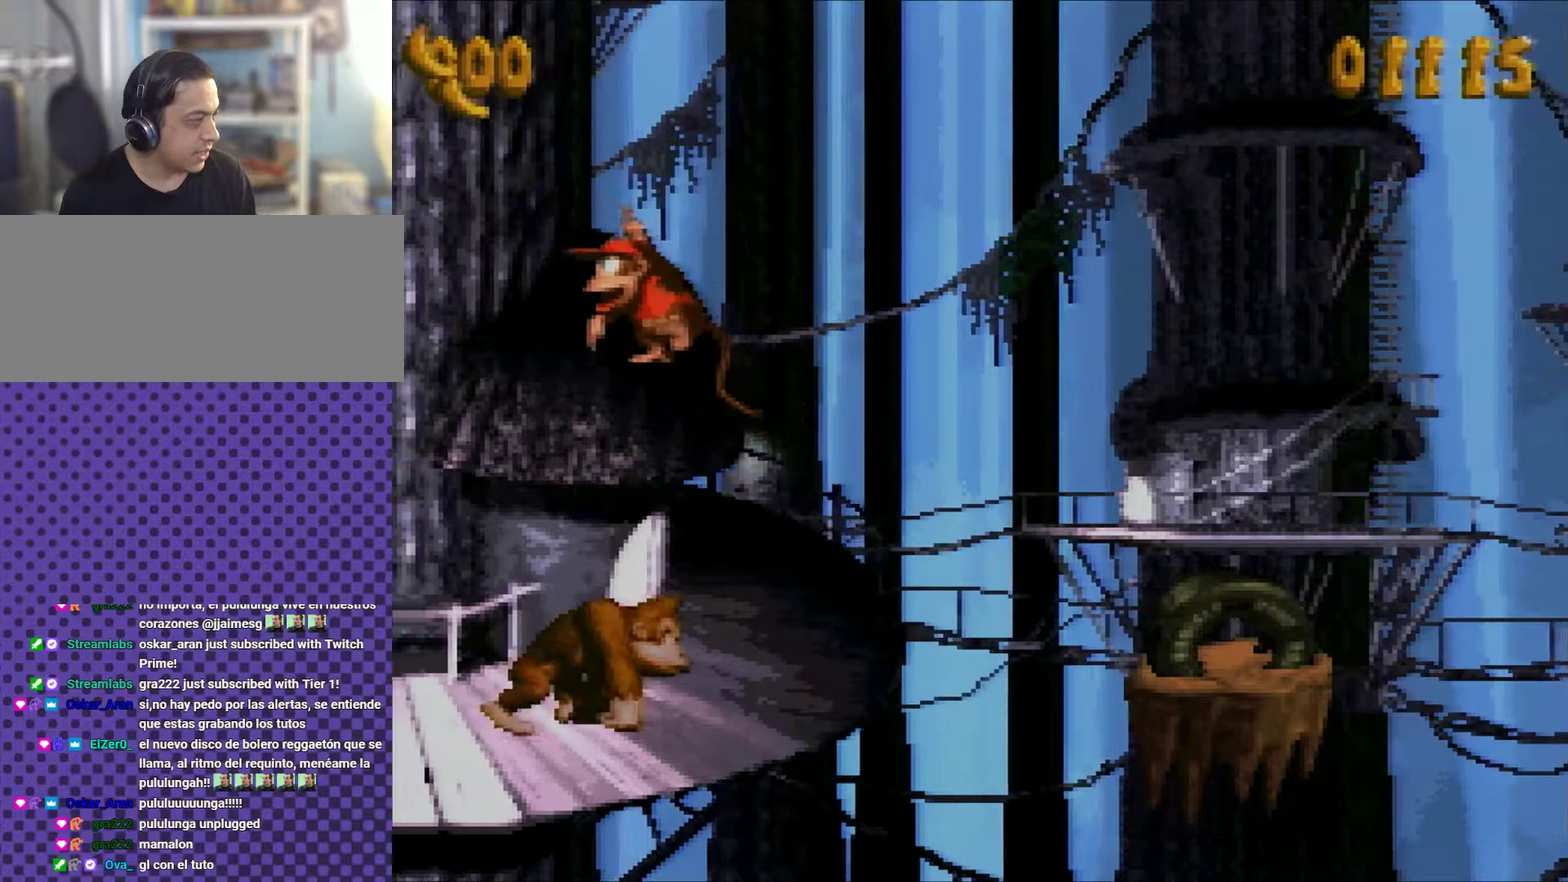
{"buttons": ["B", "Y", "DPAD_RIGHT"], "events": [[183, "DPAD_RIGHT", "down"], [217, "Y", "up"], [350, "Y", "down"], [450, "B", "down"]]}
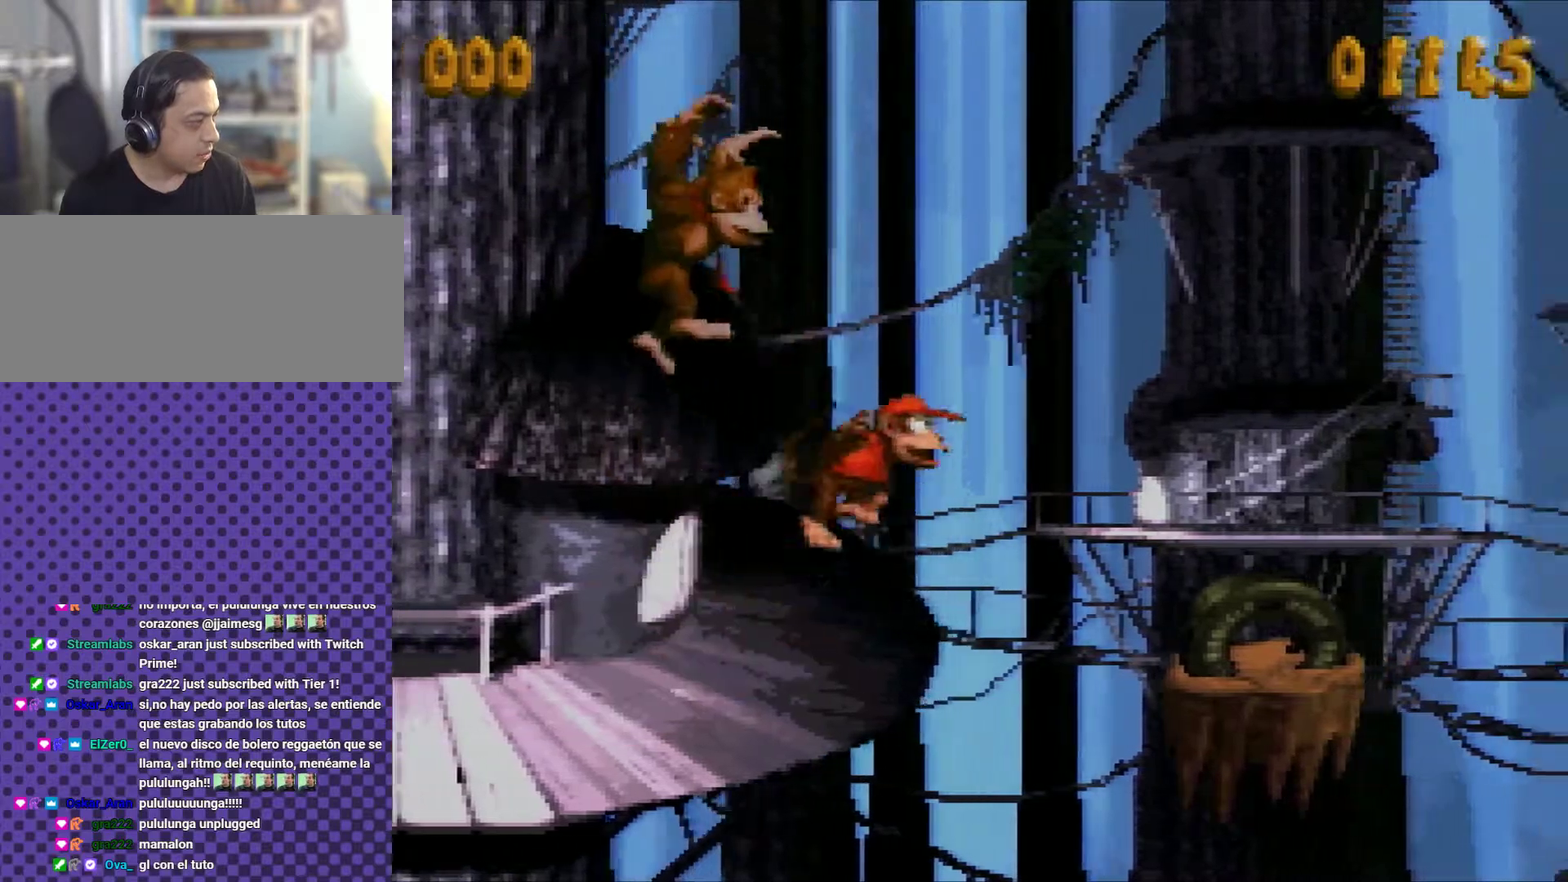
{"buttons": ["Y"], "events": [[100, "B", "up"], [417, "DPAD_RIGHT", "up"]]}
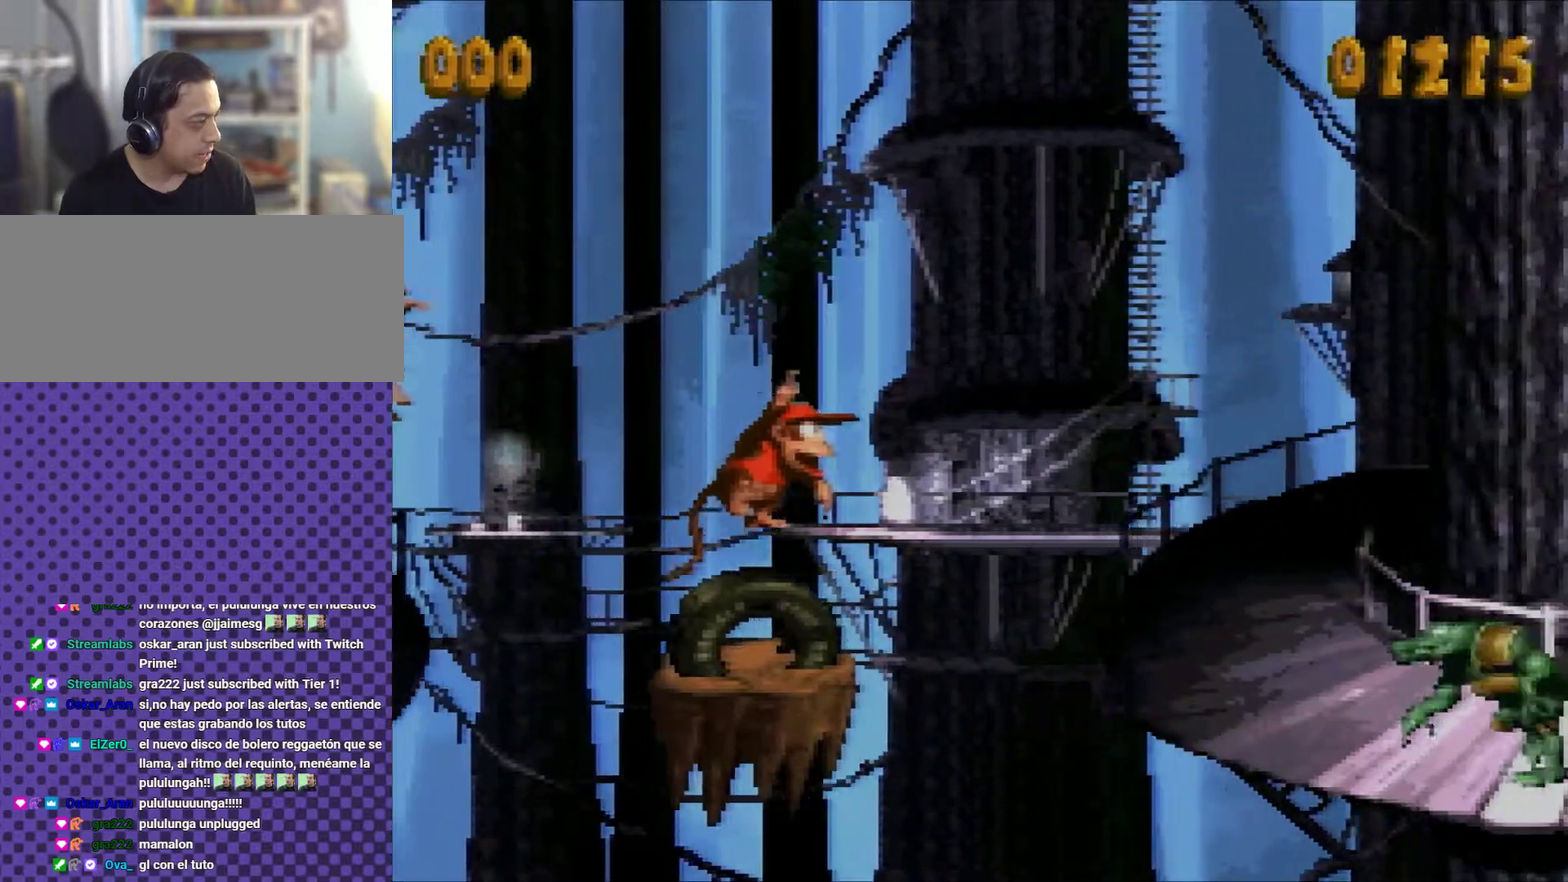
{"buttons": ["Y", "DPAD_RIGHT"], "events": [[133, "DPAD_RIGHT", "down"], [167, "B", "down"], [350, "B", "up"]]}
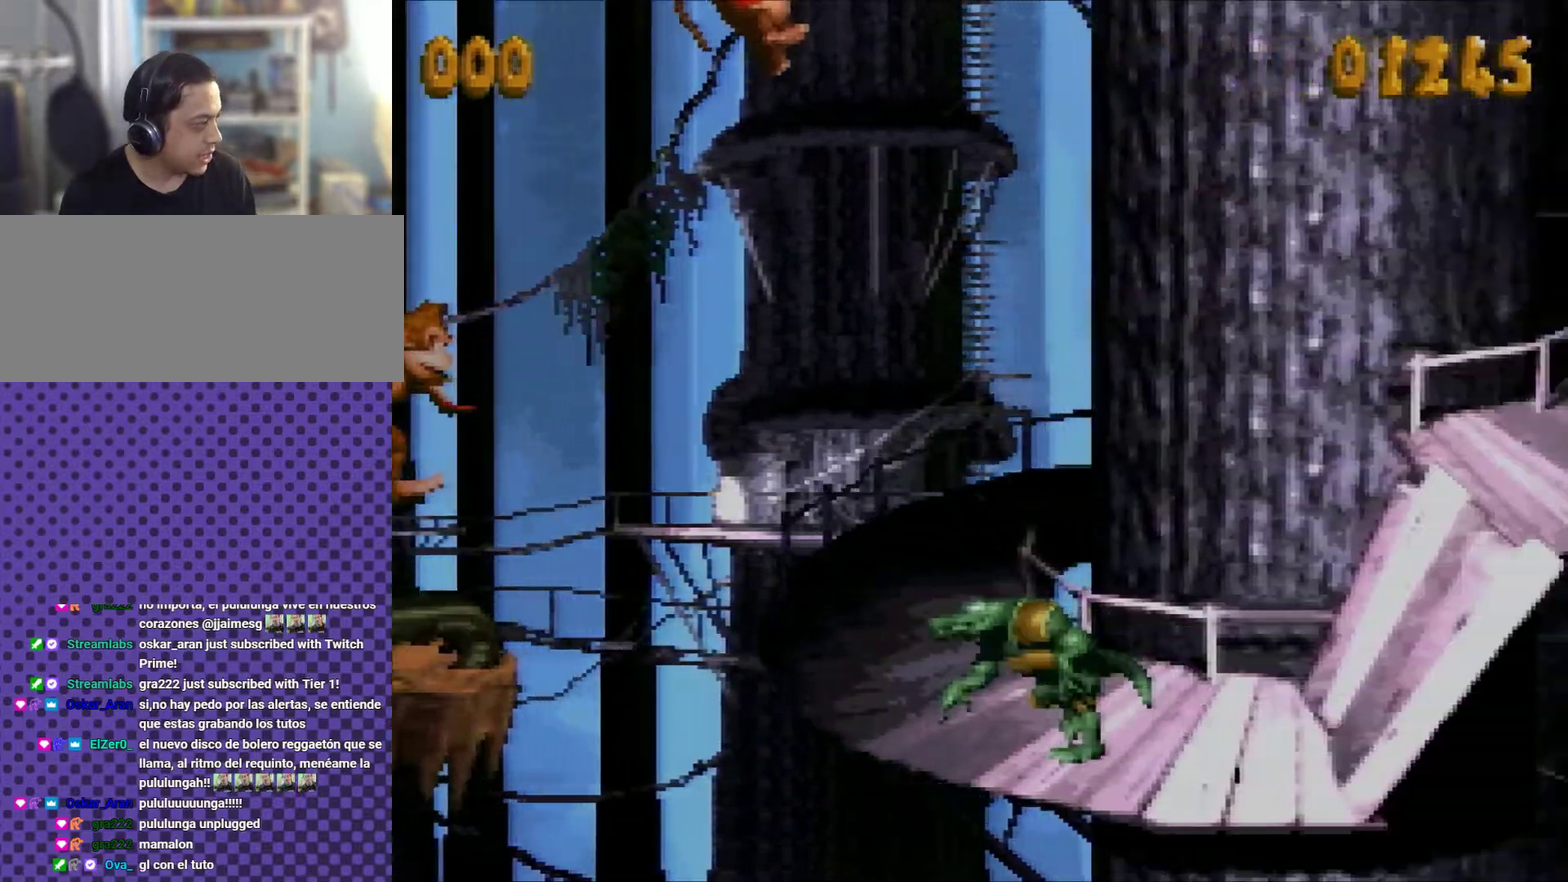
{"buttons": ["Y"], "events": [[100, "DPAD_RIGHT", "up"]]}
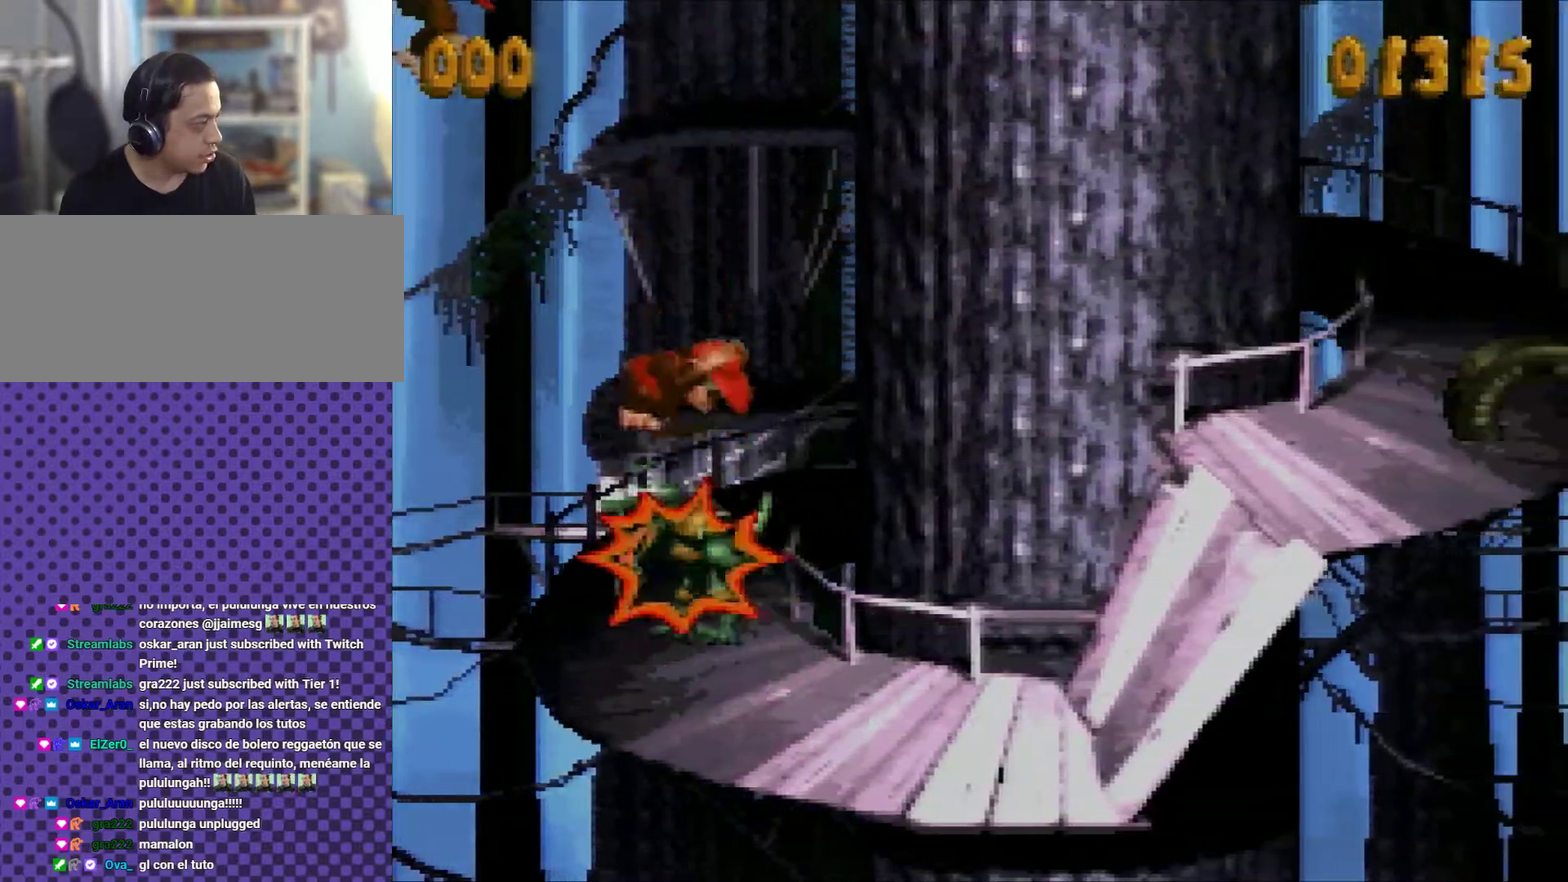
{"buttons": ["Y"], "events": []}
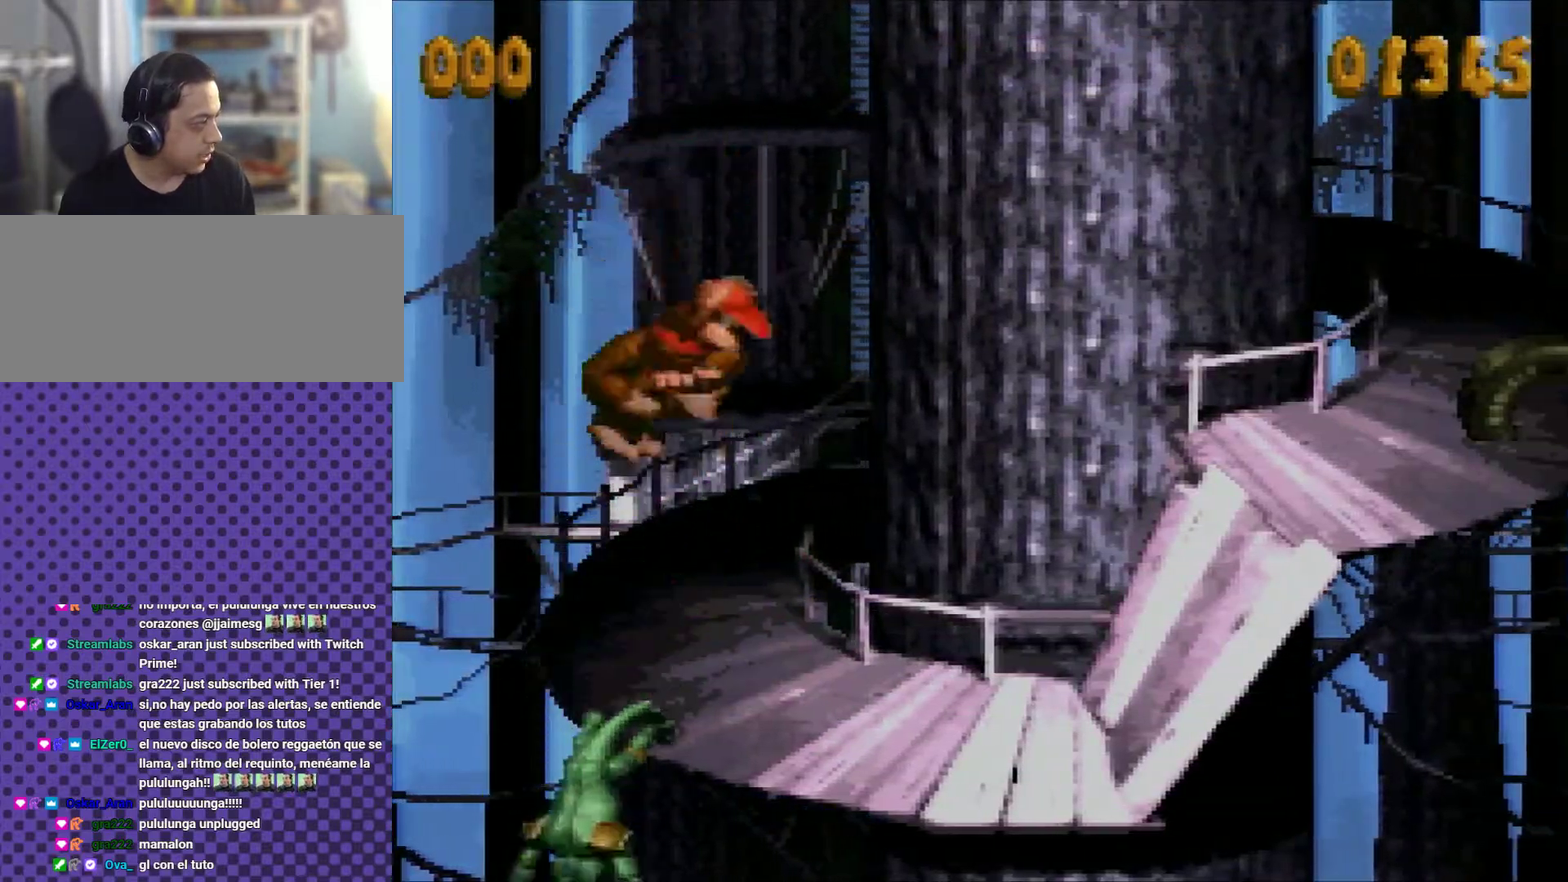
{"buttons": ["B", "Y", "DPAD_LEFT"], "events": [[134, "Y", "up"], [201, "DPAD_LEFT", "down"], [284, "Y", "down"], [317, "B", "down"]]}
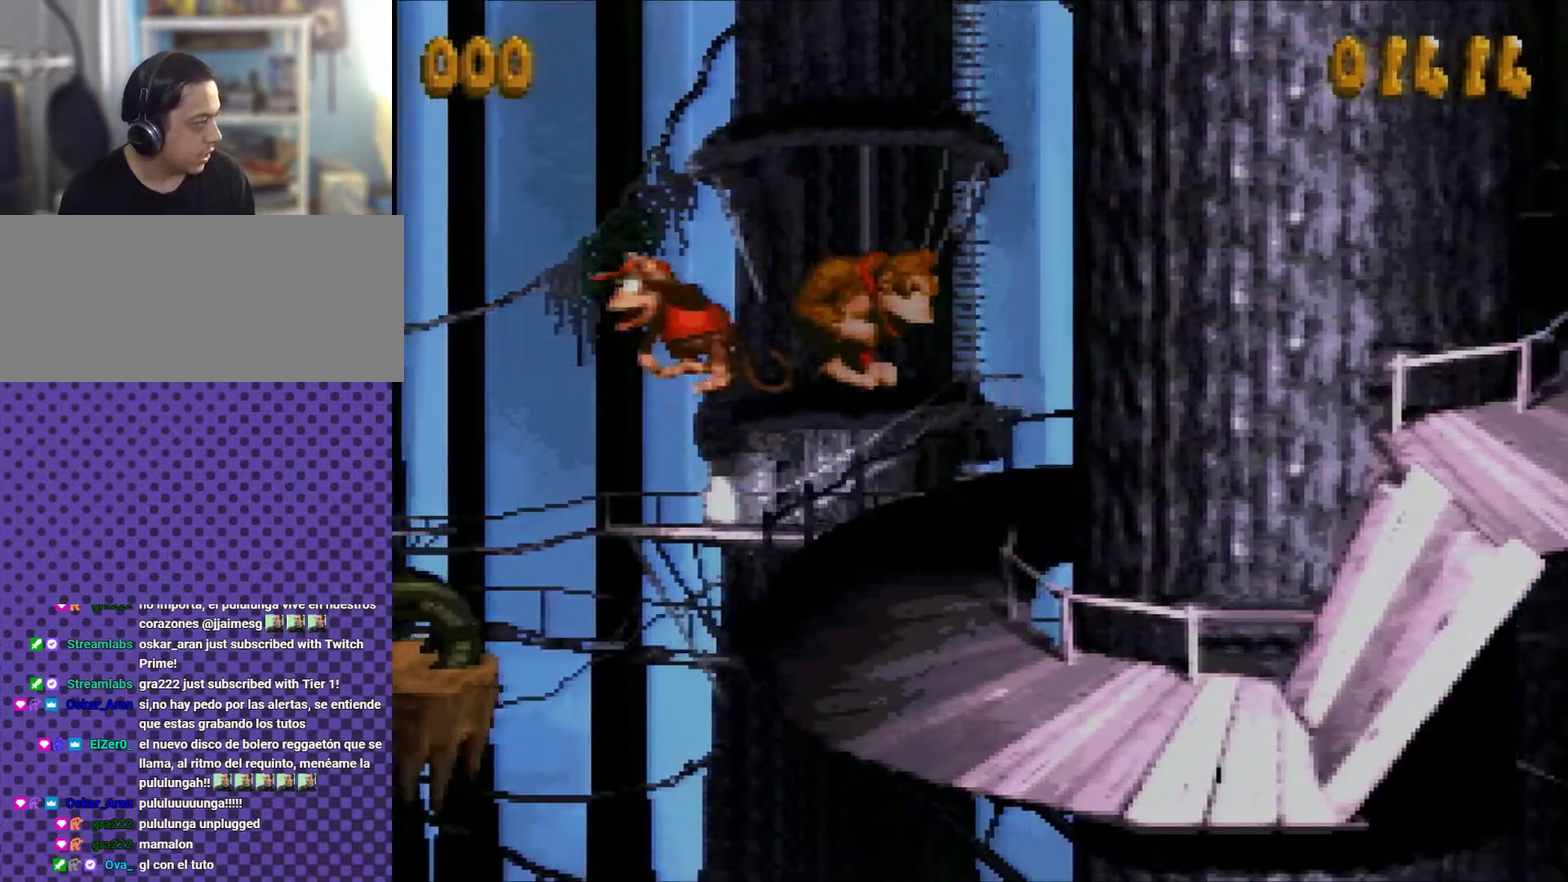
{"buttons": ["Y"], "events": [[50, "B", "up"], [250, "DPAD_LEFT", "up"]]}
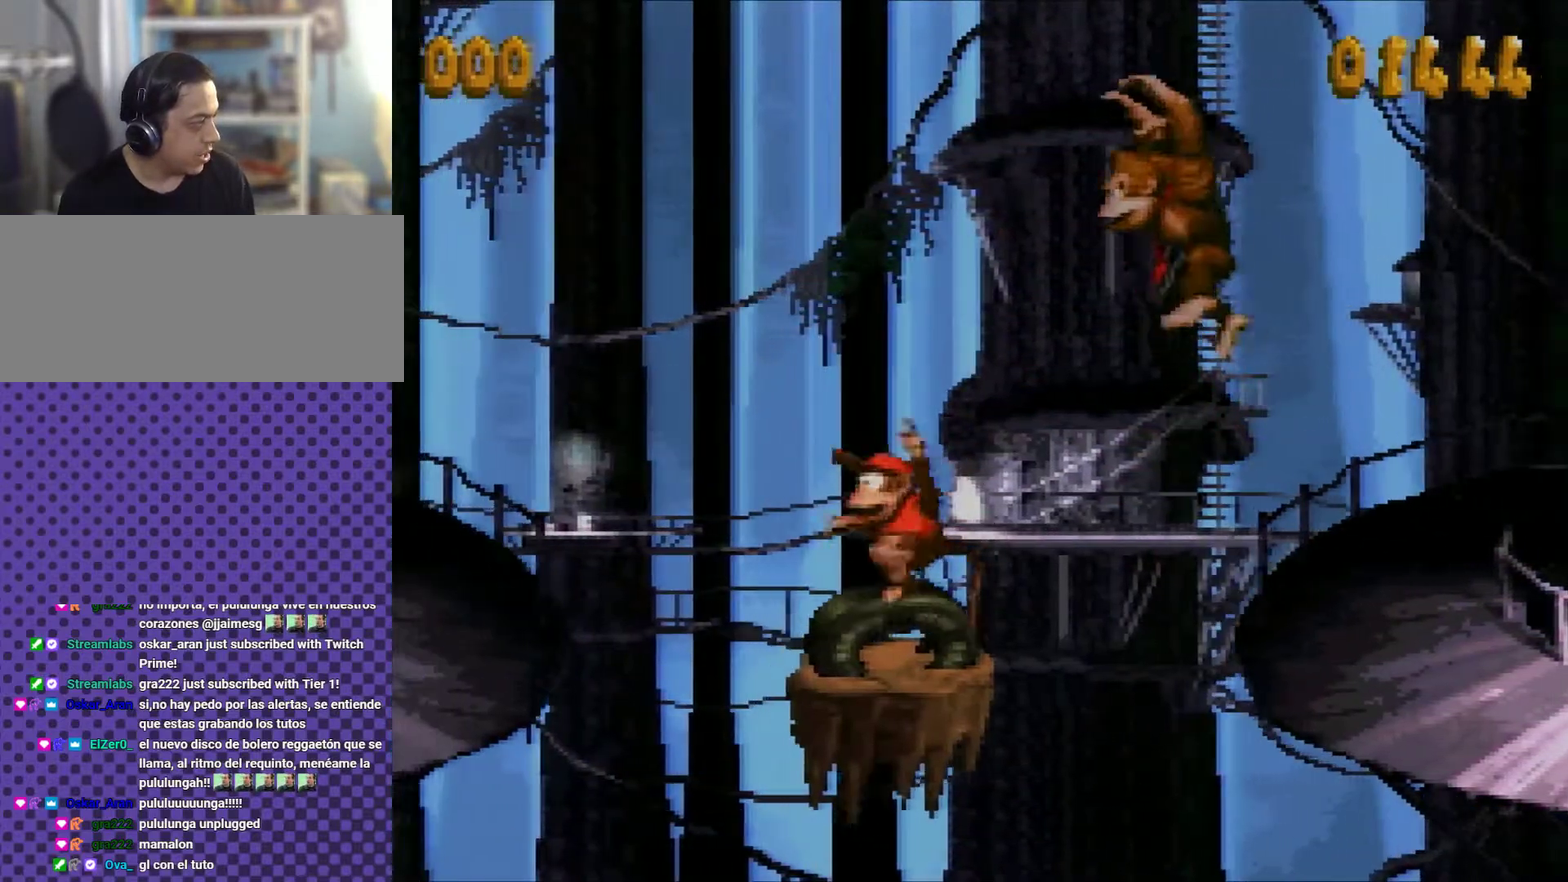
{"buttons": ["Y"], "events": []}
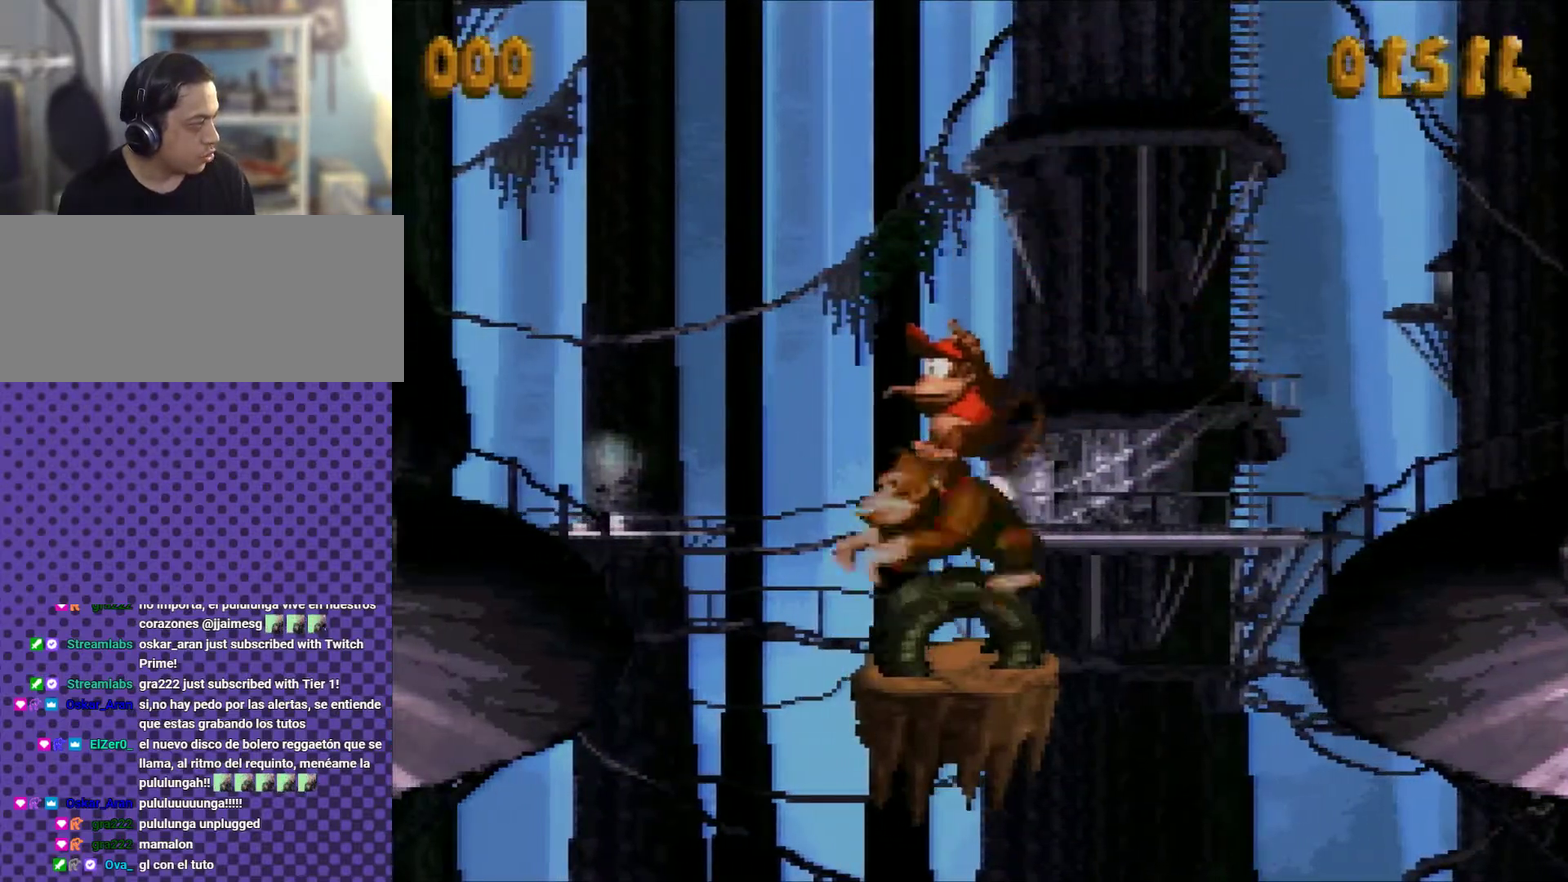
{"buttons": ["Y"], "events": []}
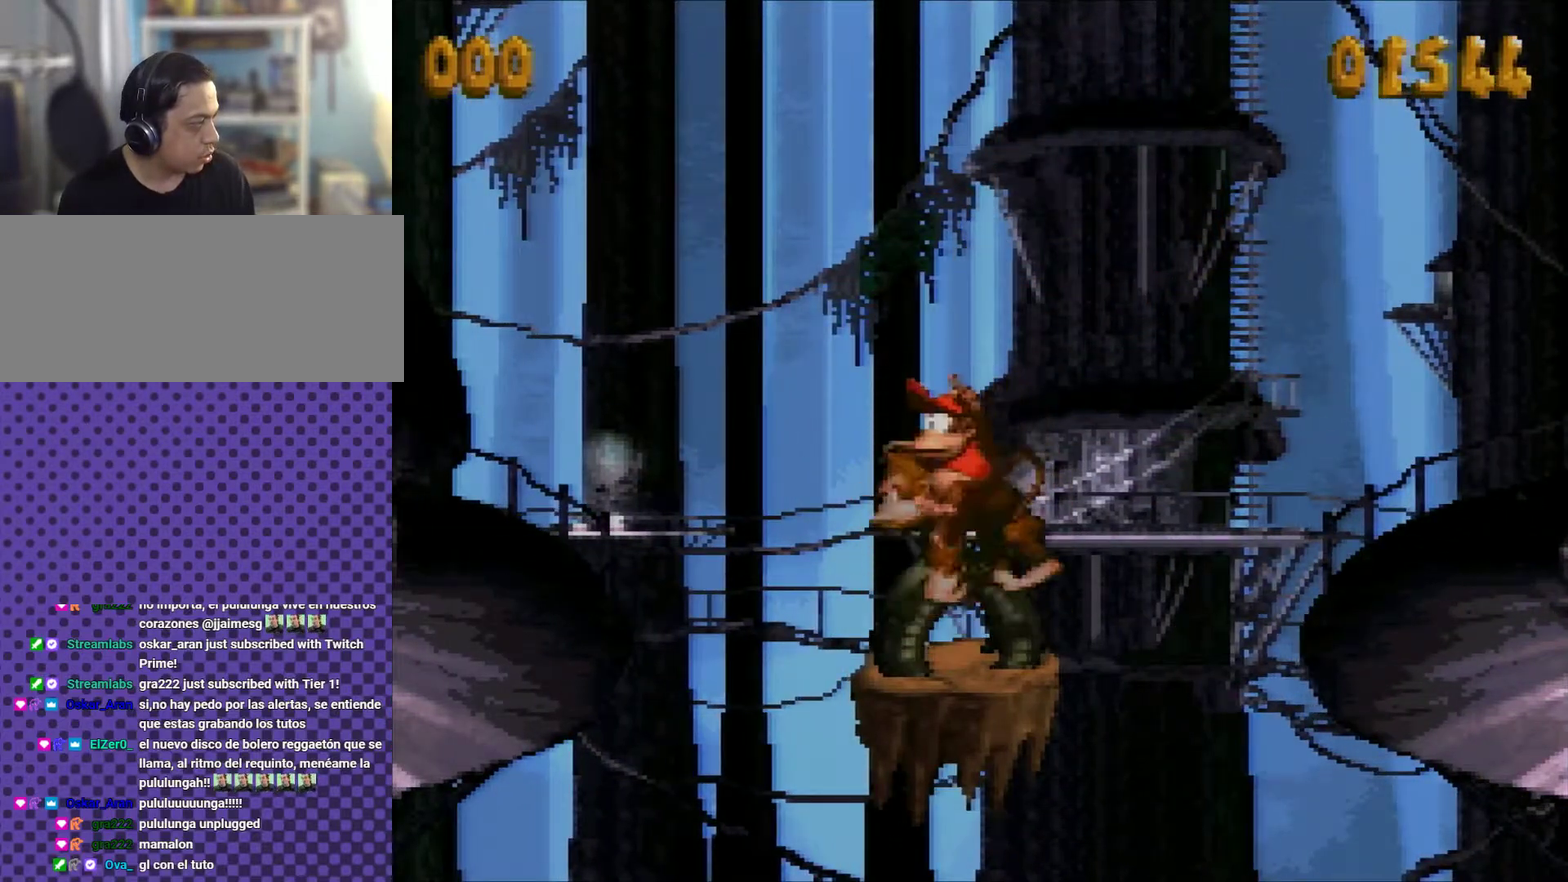
{"buttons": ["B", "Y", "DPAD_LEFT"], "events": [[367, "B", "down"], [367, "DPAD_LEFT", "down"]]}
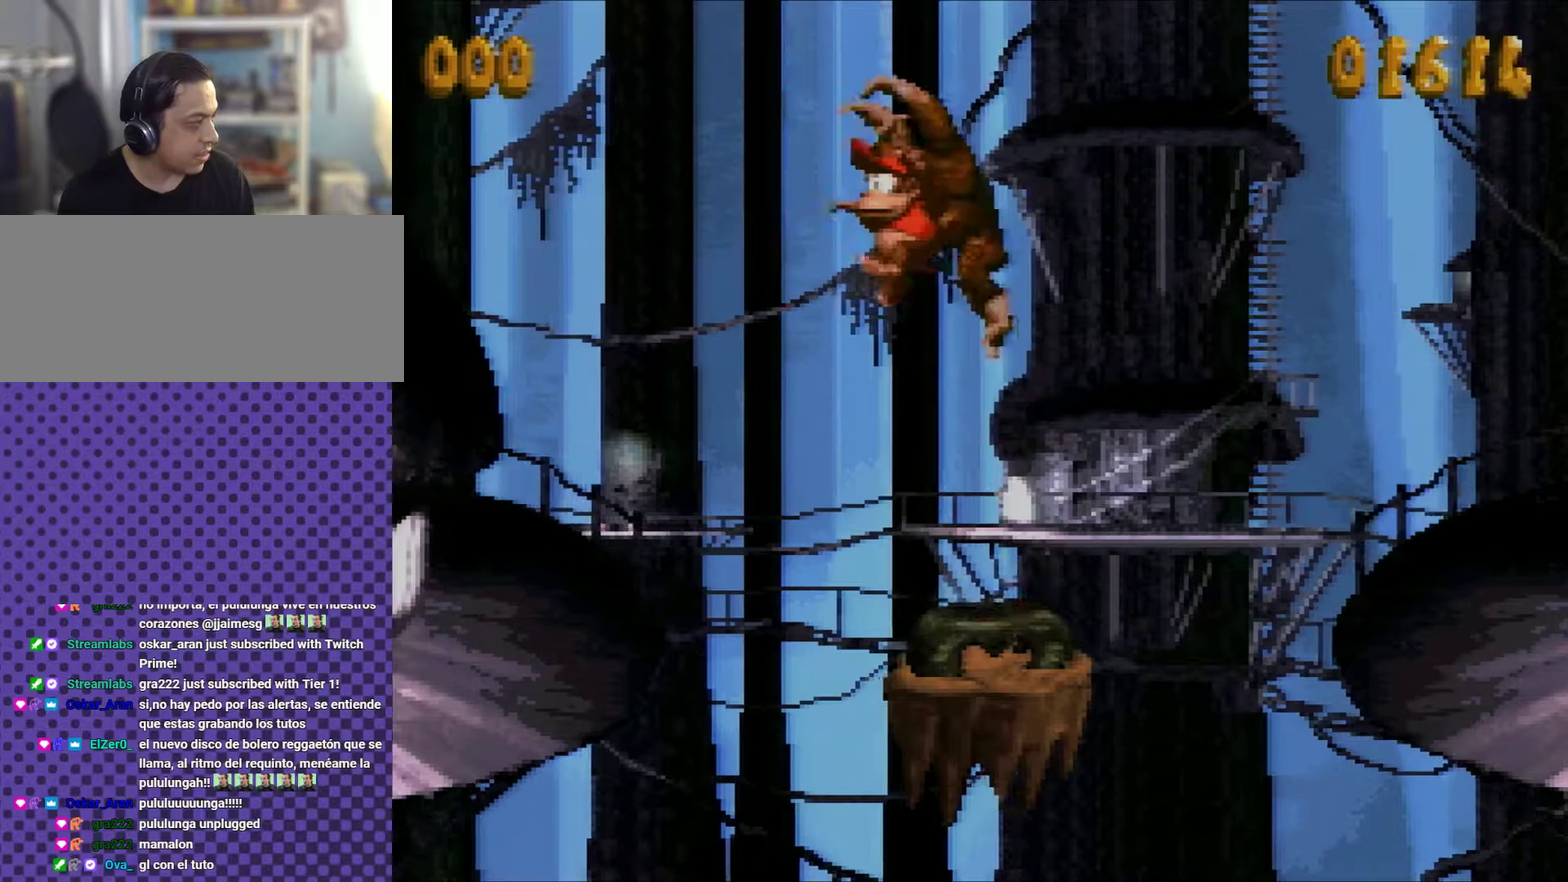
{"buttons": ["Y", "DPAD_LEFT"], "events": [[50, "B", "up"]]}
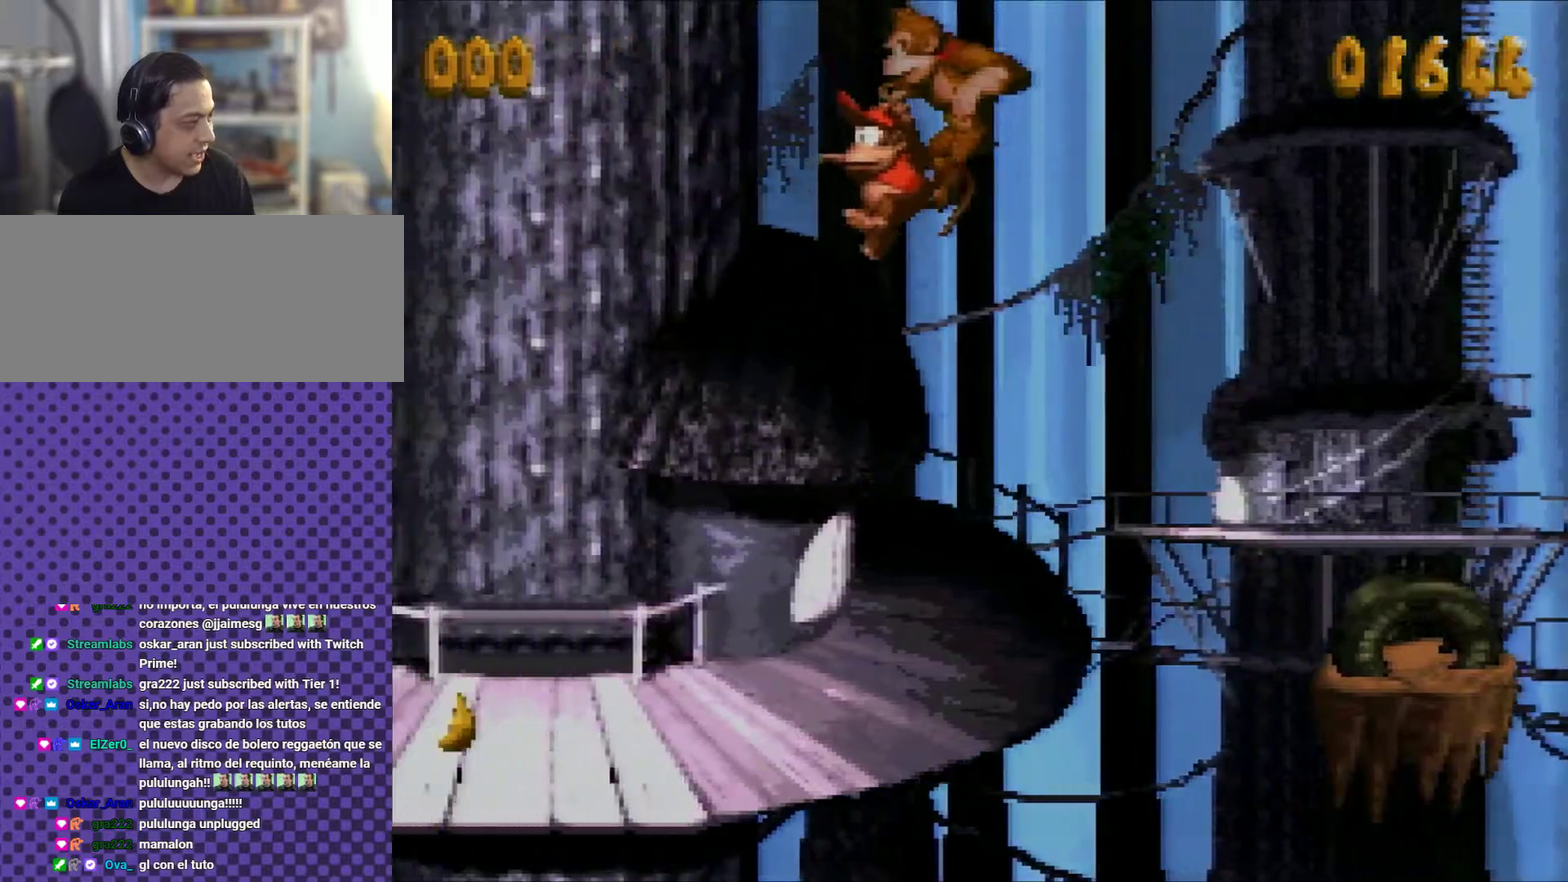
{"buttons": ["Y"], "events": [[116, "DPAD_LEFT", "up"], [233, "DPAD_RIGHT", "down"], [317, "DPAD_RIGHT", "up"]]}
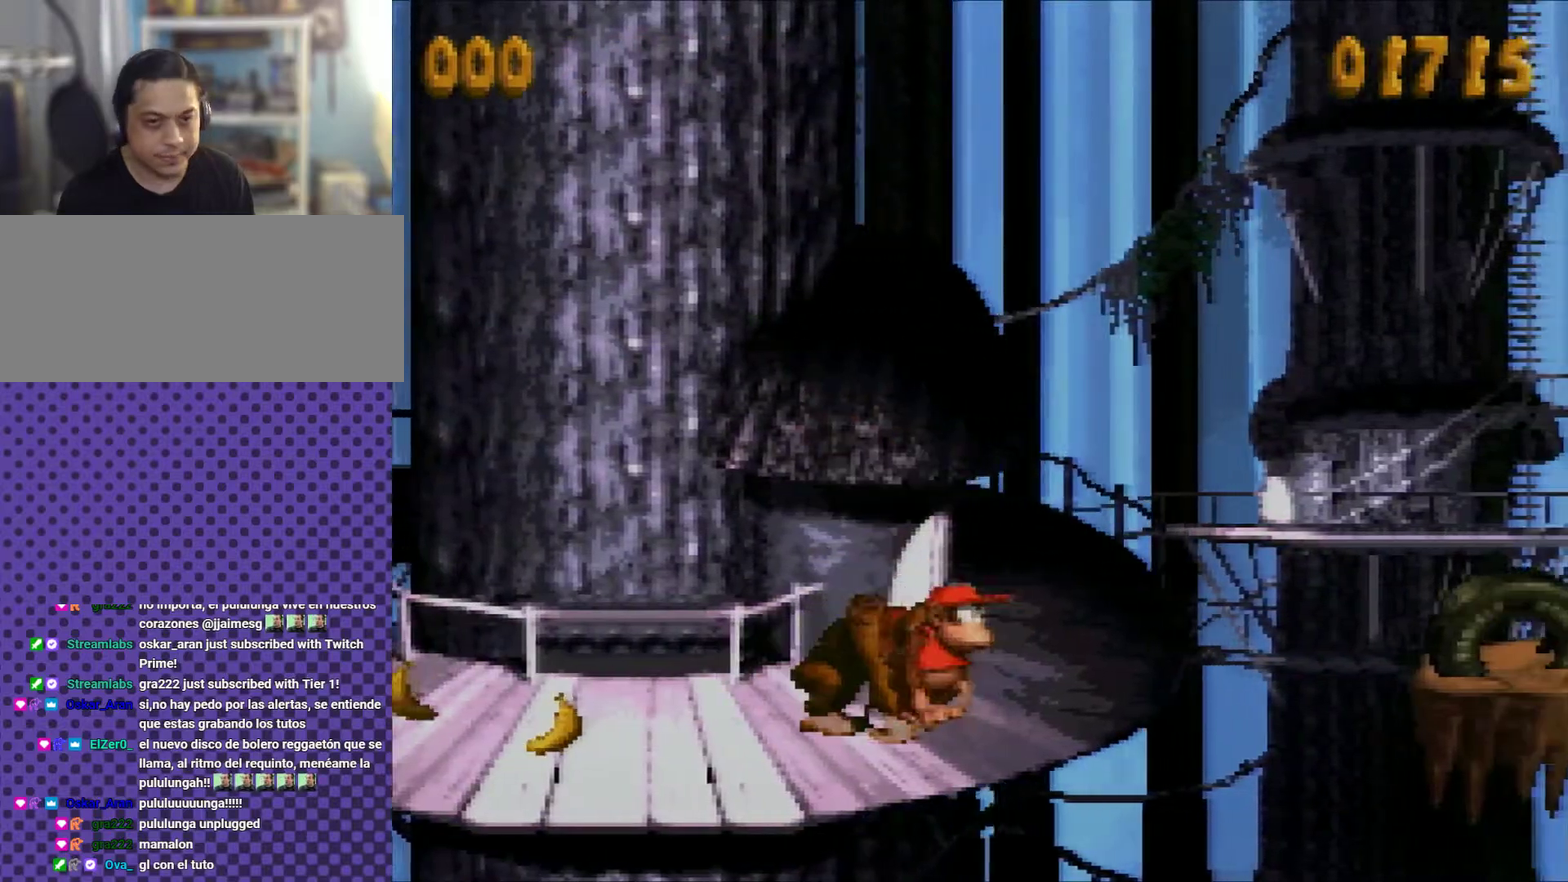
{"buttons": ["Y"], "events": []}
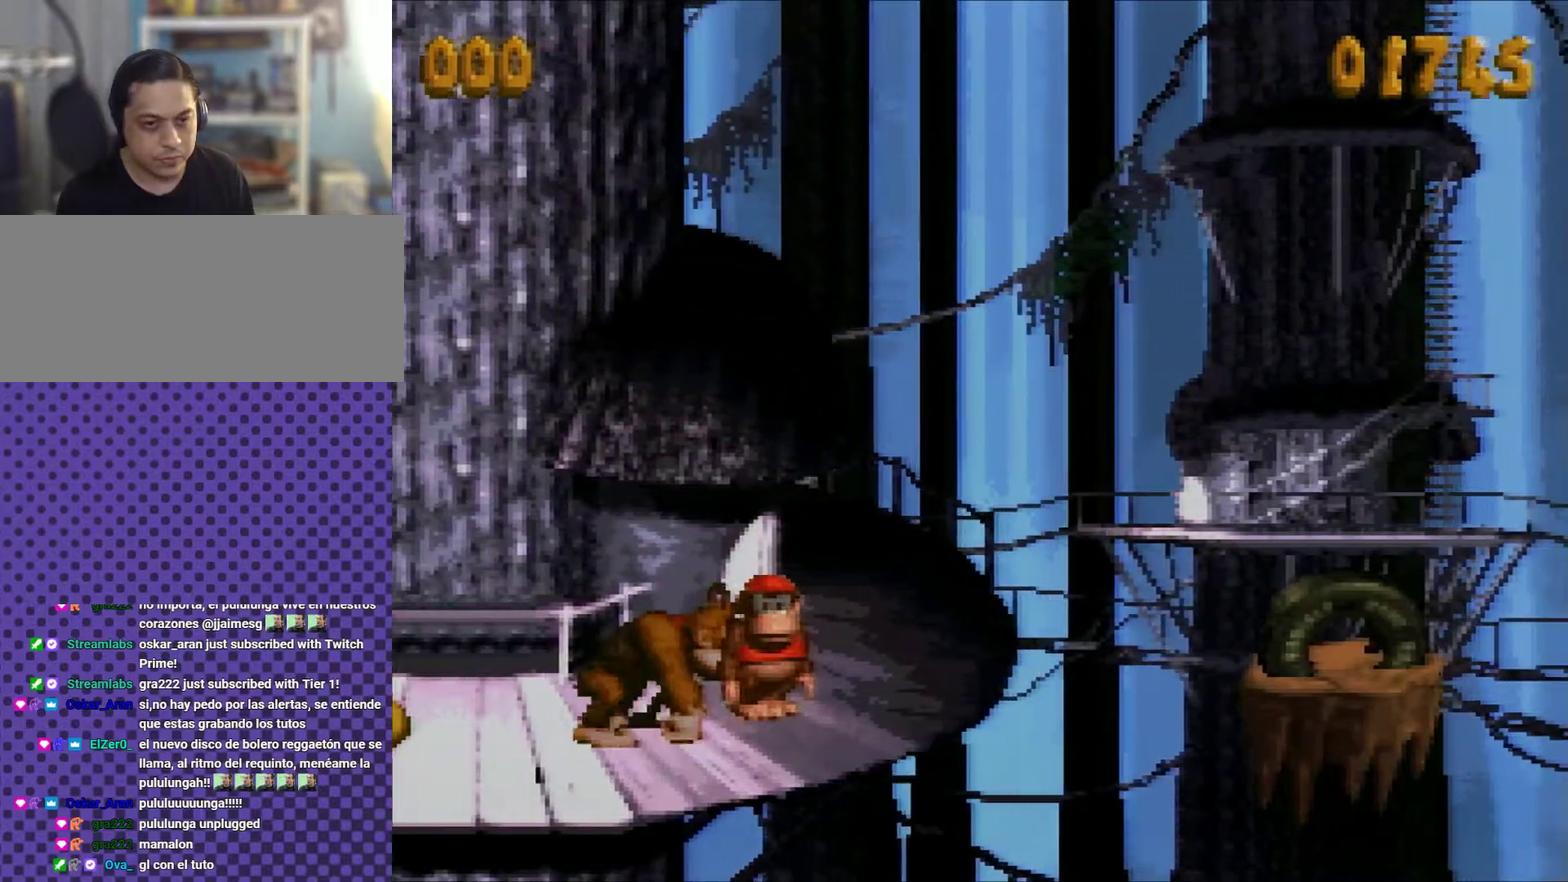
{"buttons": ["Y"], "events": [[66, "B", "down"], [183, "B", "up"]]}
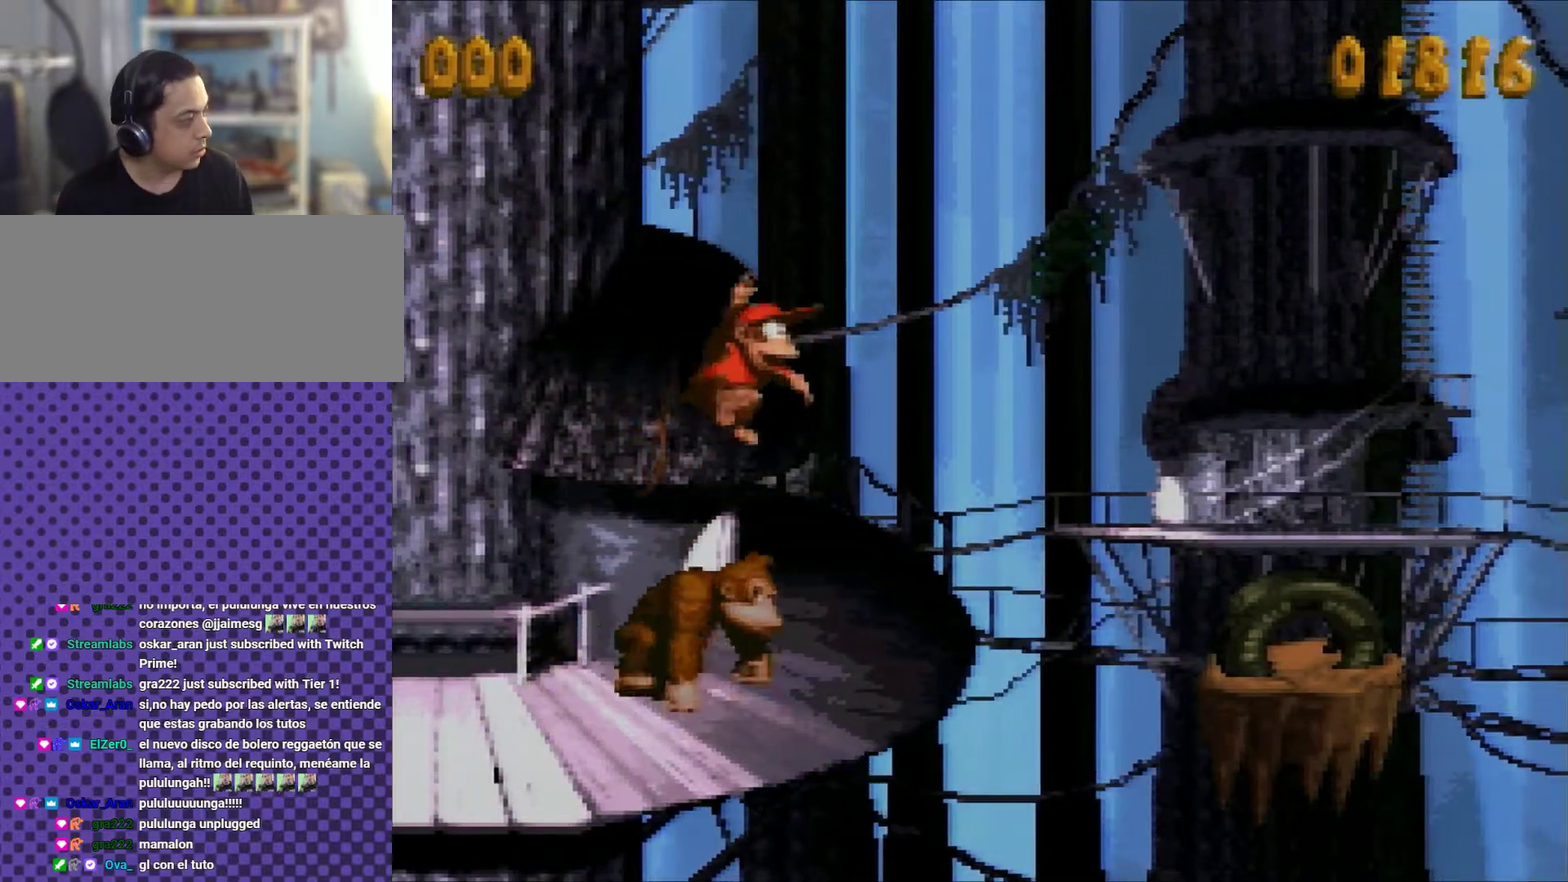
{"buttons": ["Y"], "events": []}
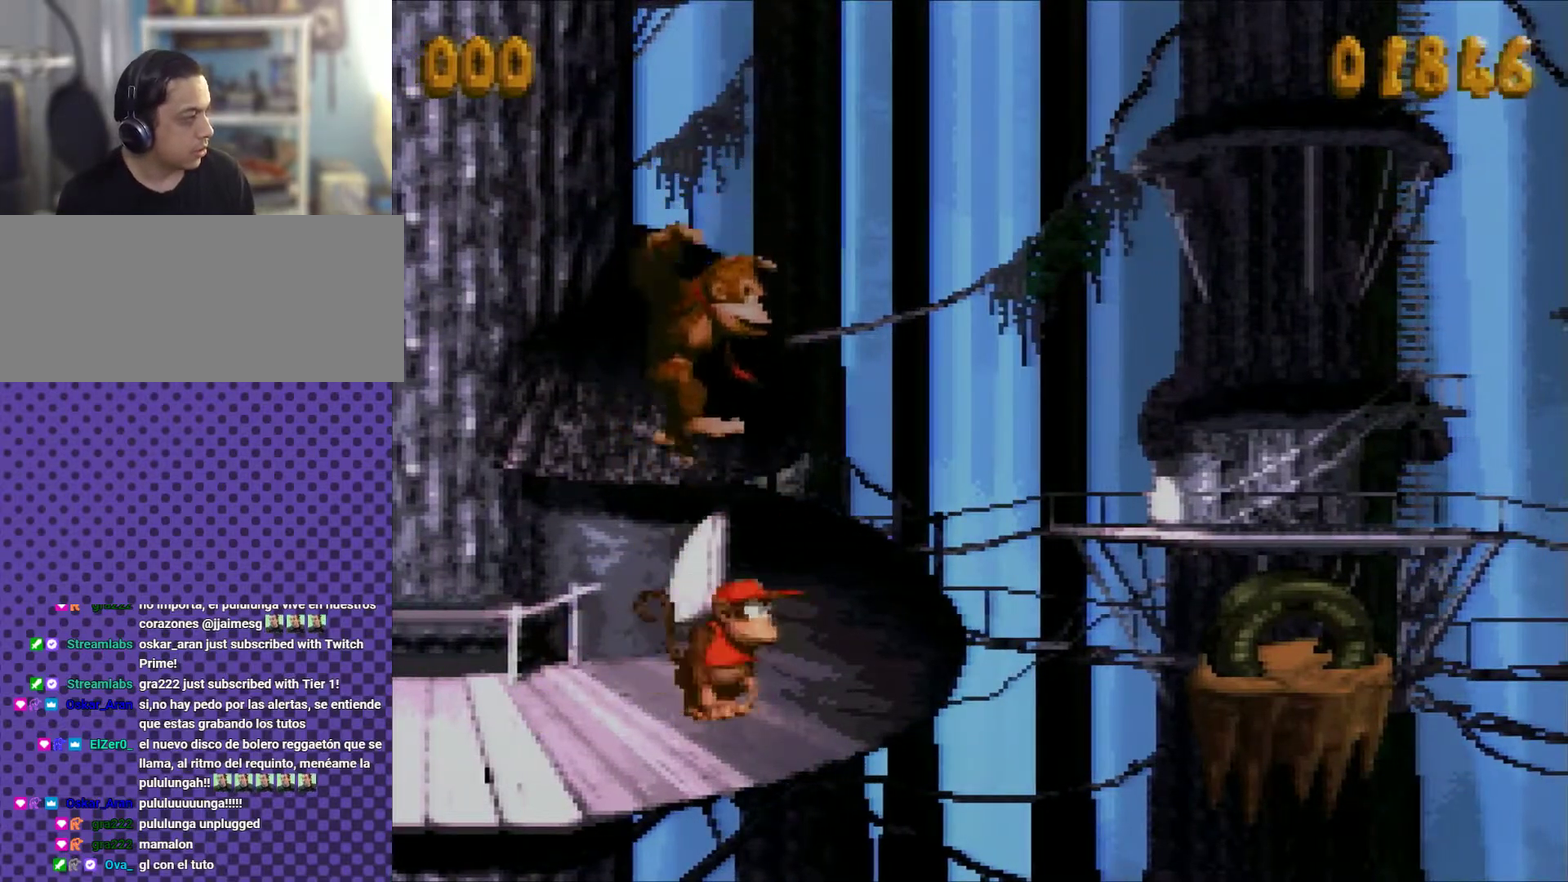
{"buttons": ["Y"], "events": []}
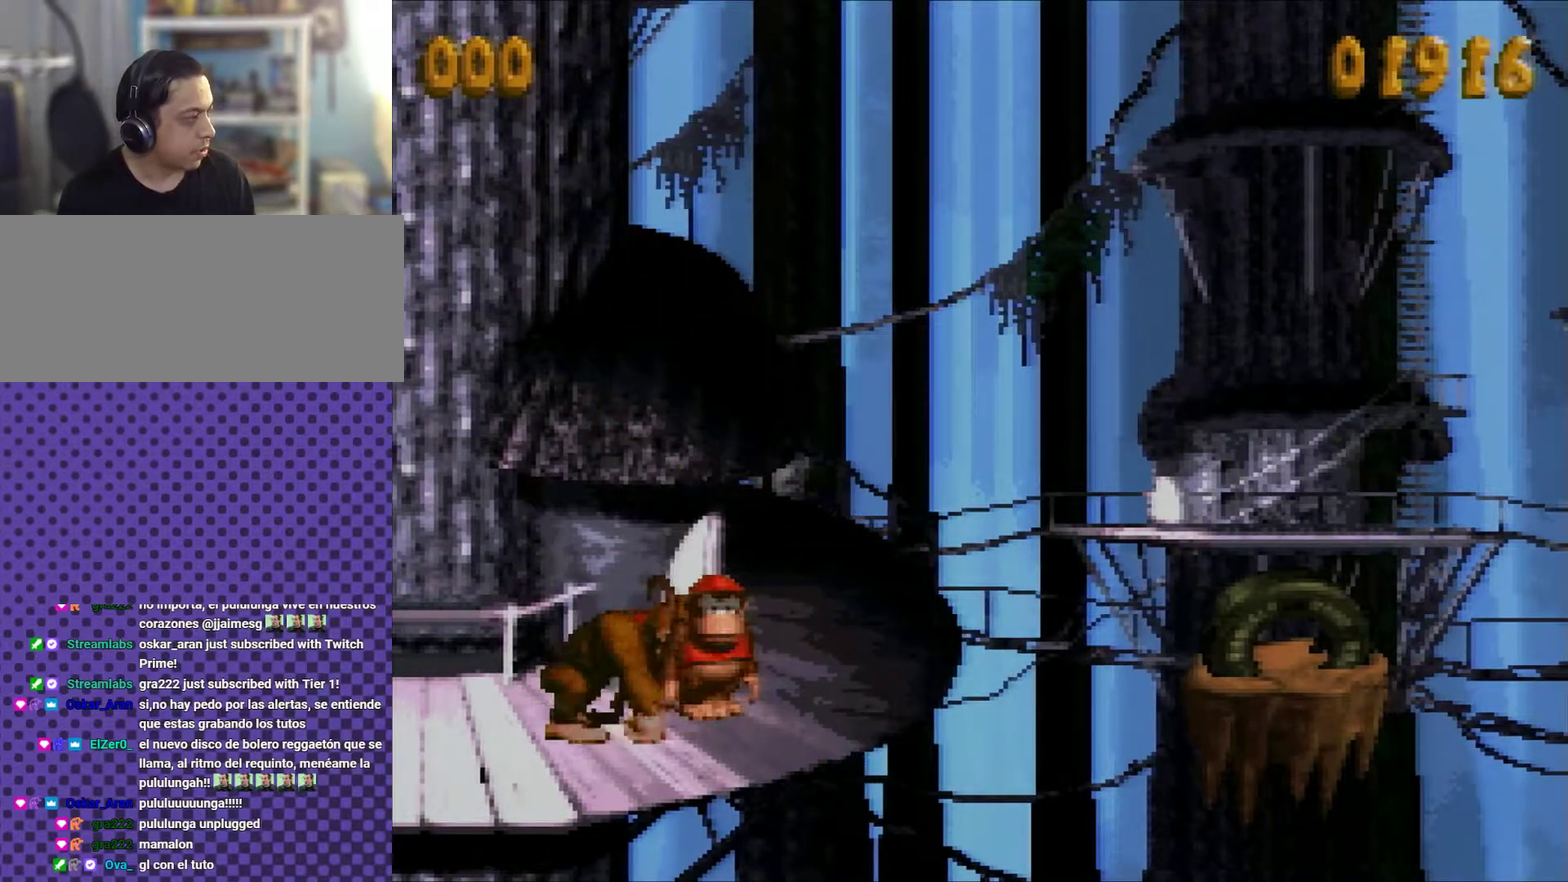
{"buttons": ["Y"], "events": []}
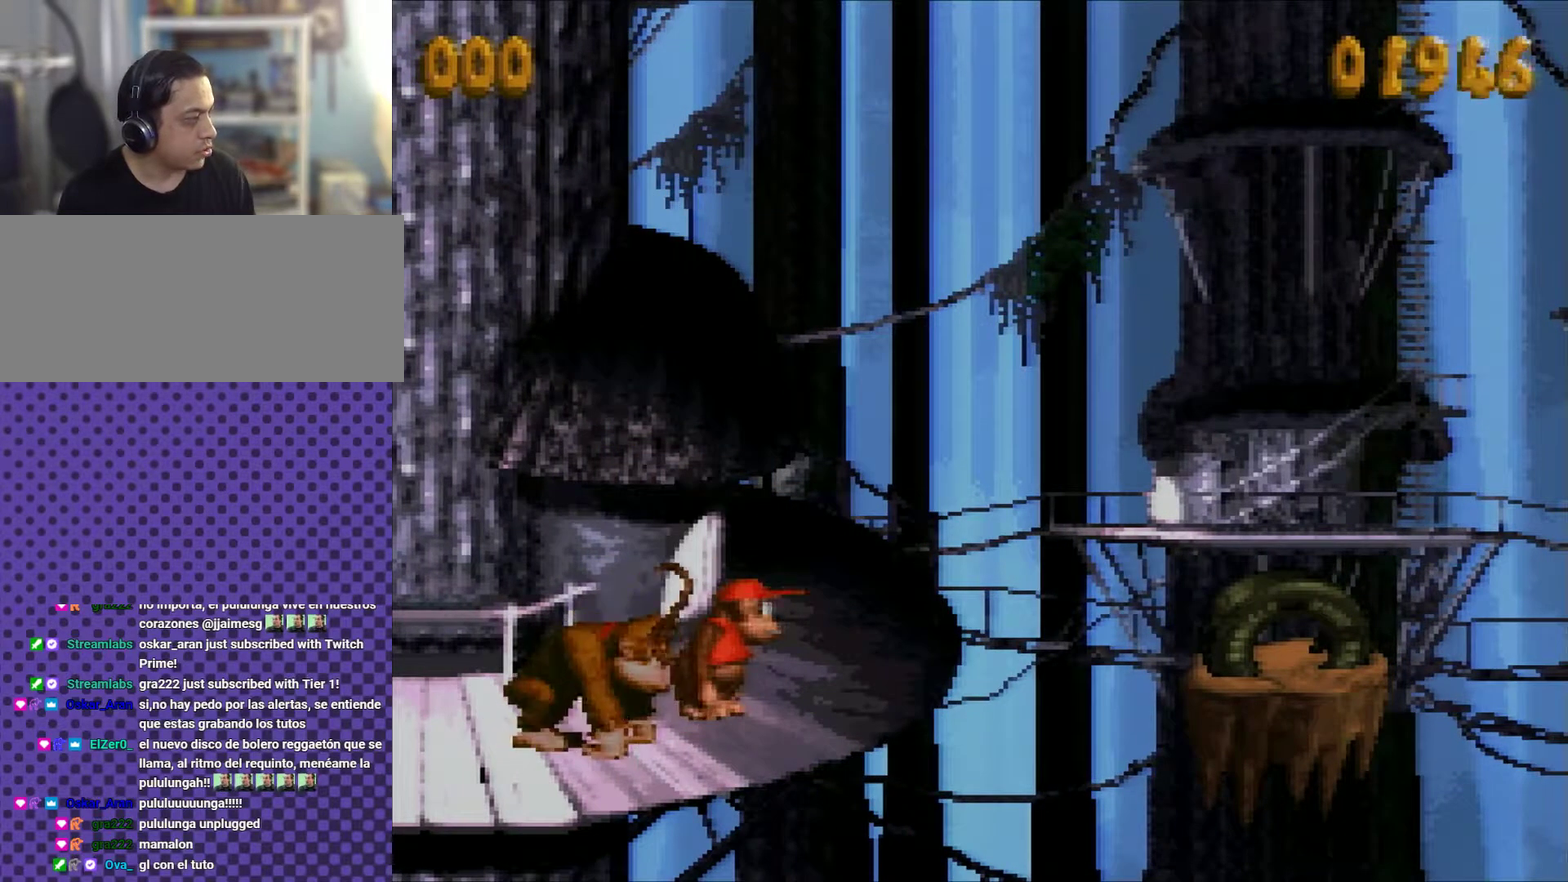
{"buttons": ["Y"], "events": []}
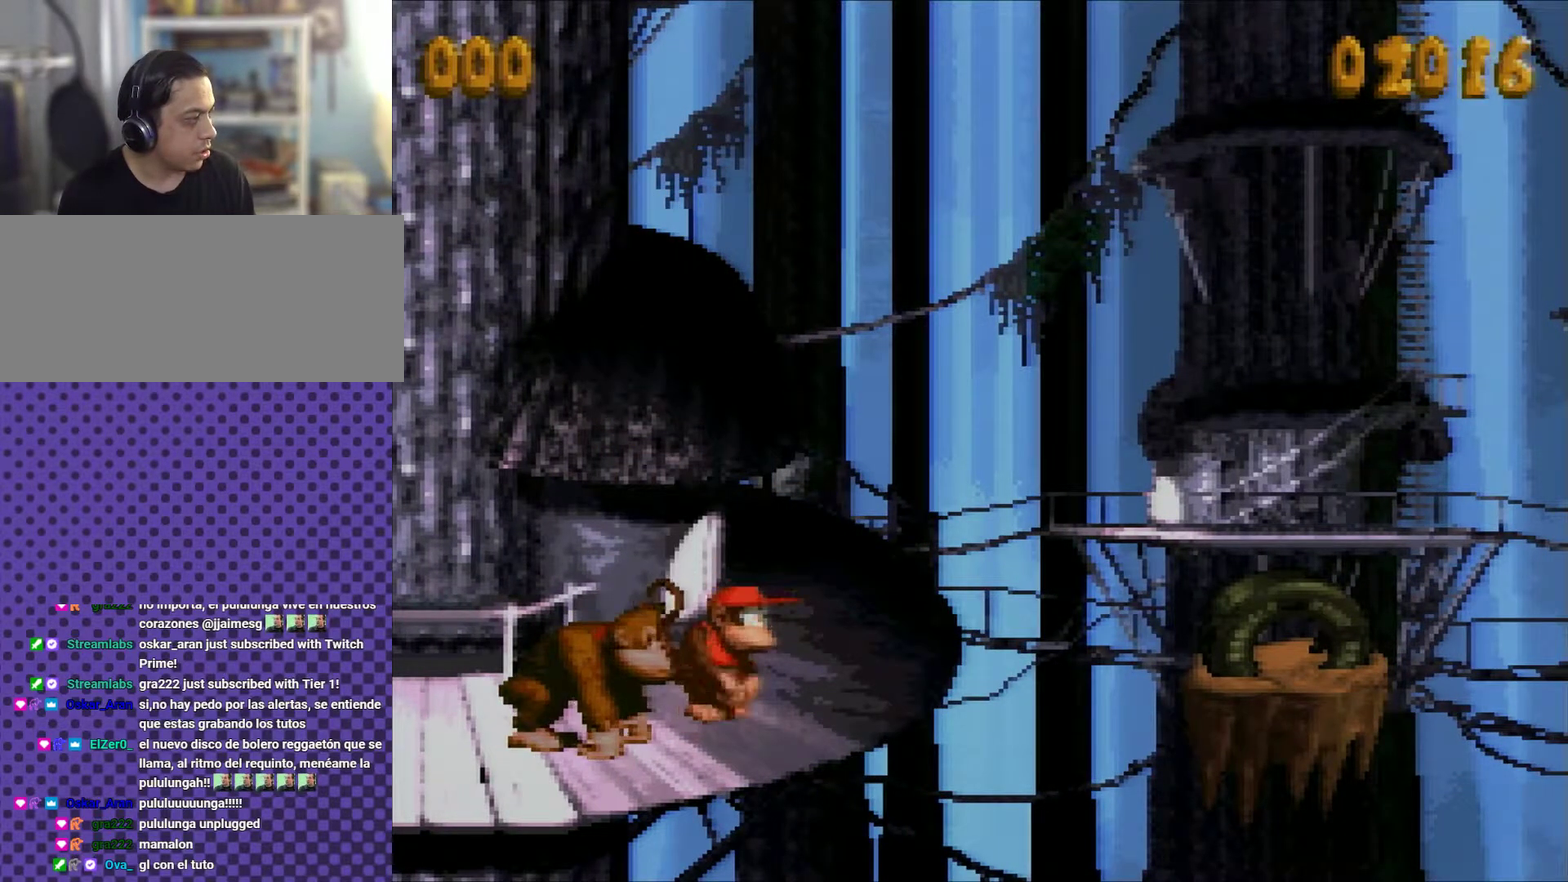
{"buttons": ["Y"], "events": []}
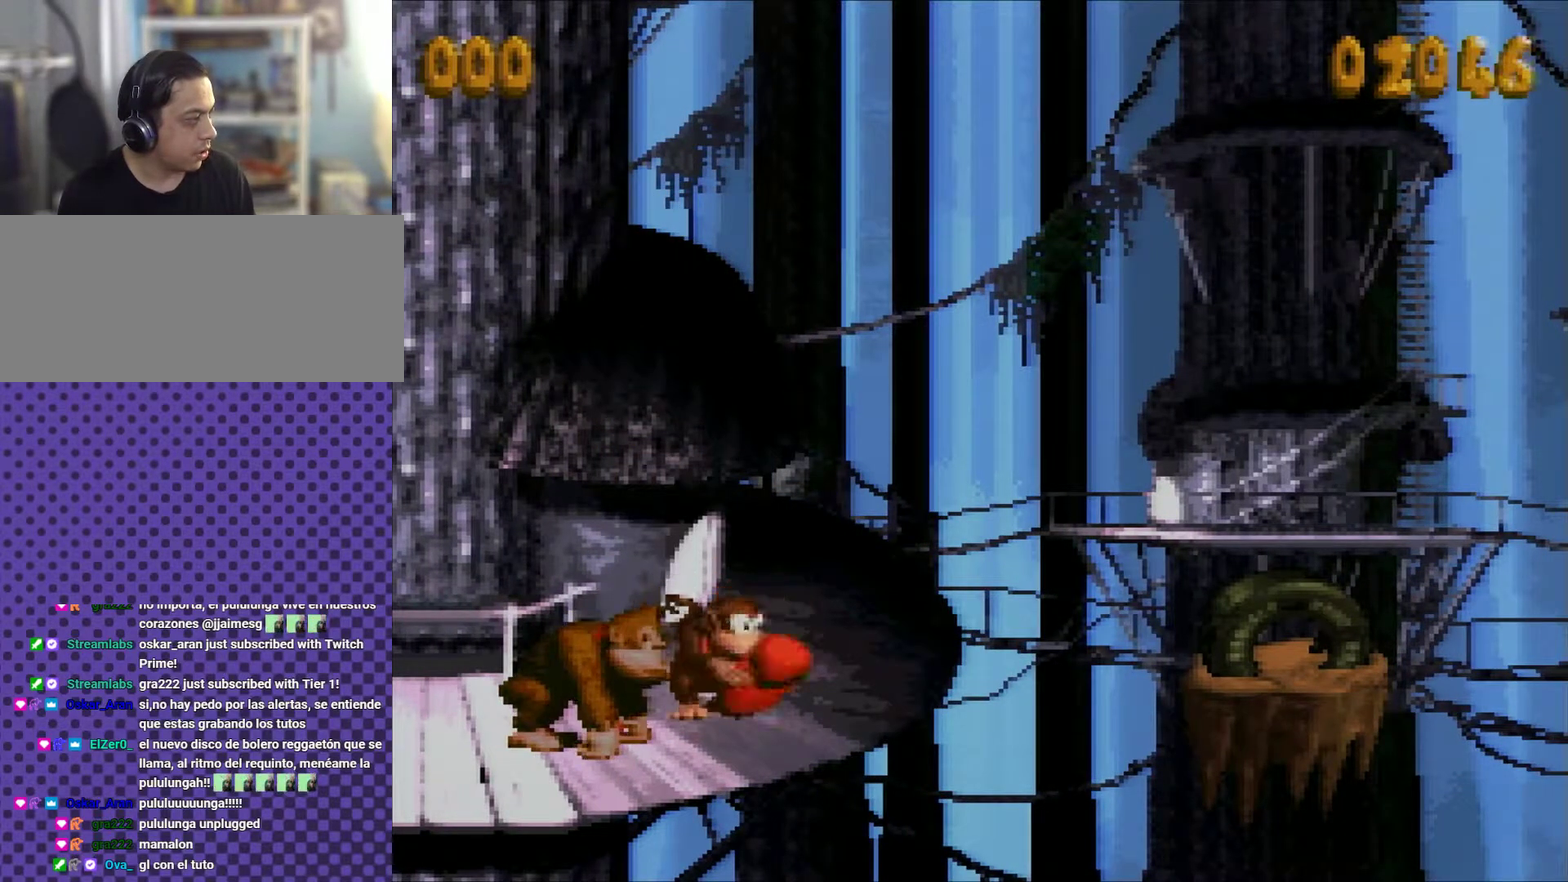
{"buttons": [], "events": [[383, "Y", "up"]]}
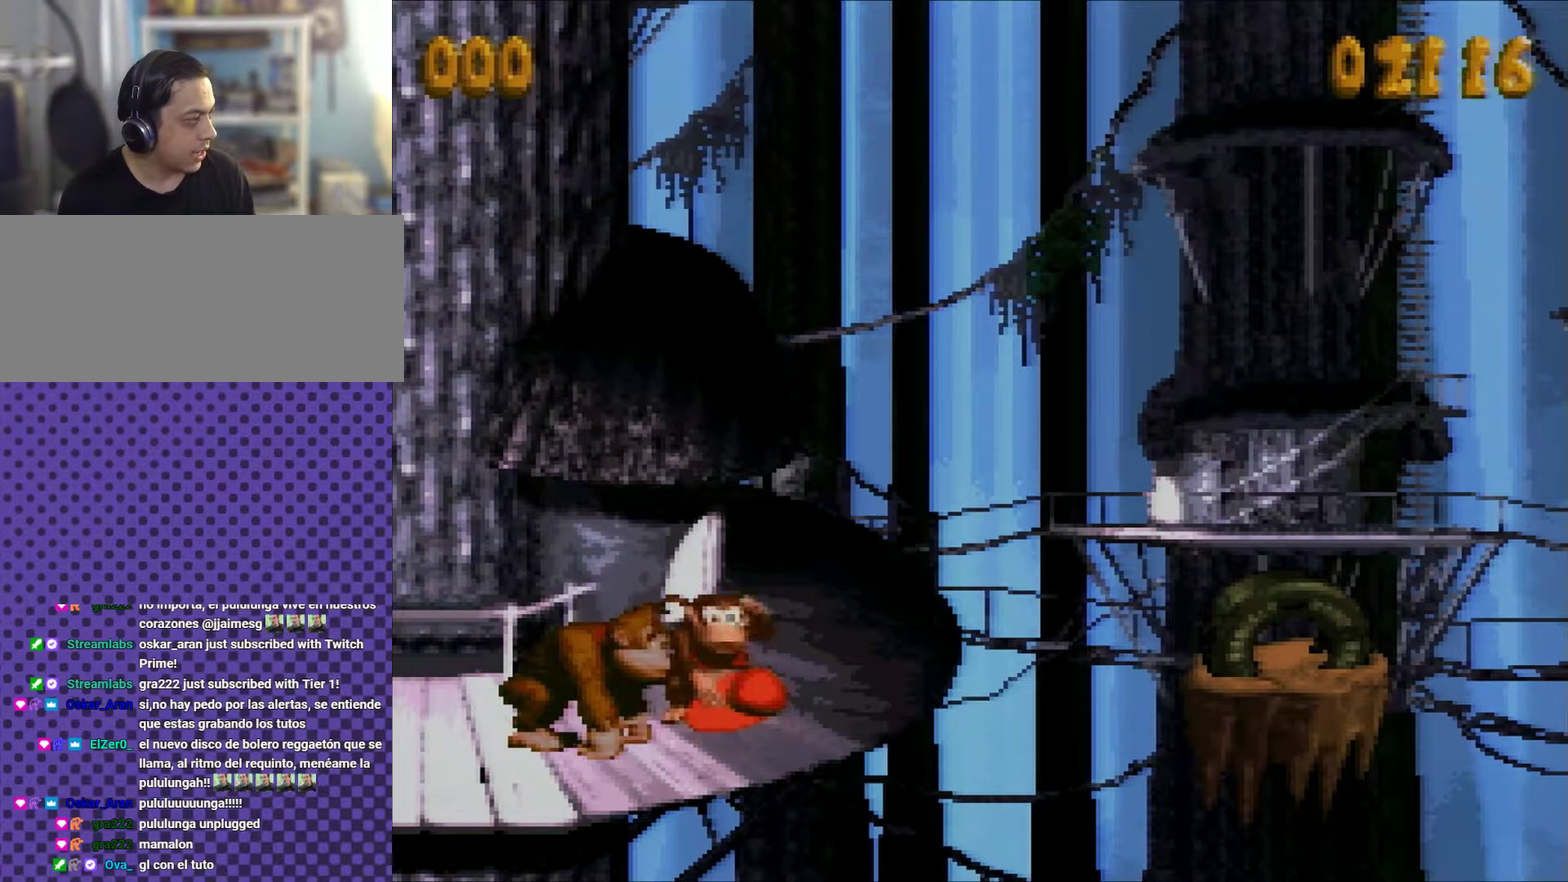
{"buttons": ["B"], "events": [[417, "B", "down"]]}
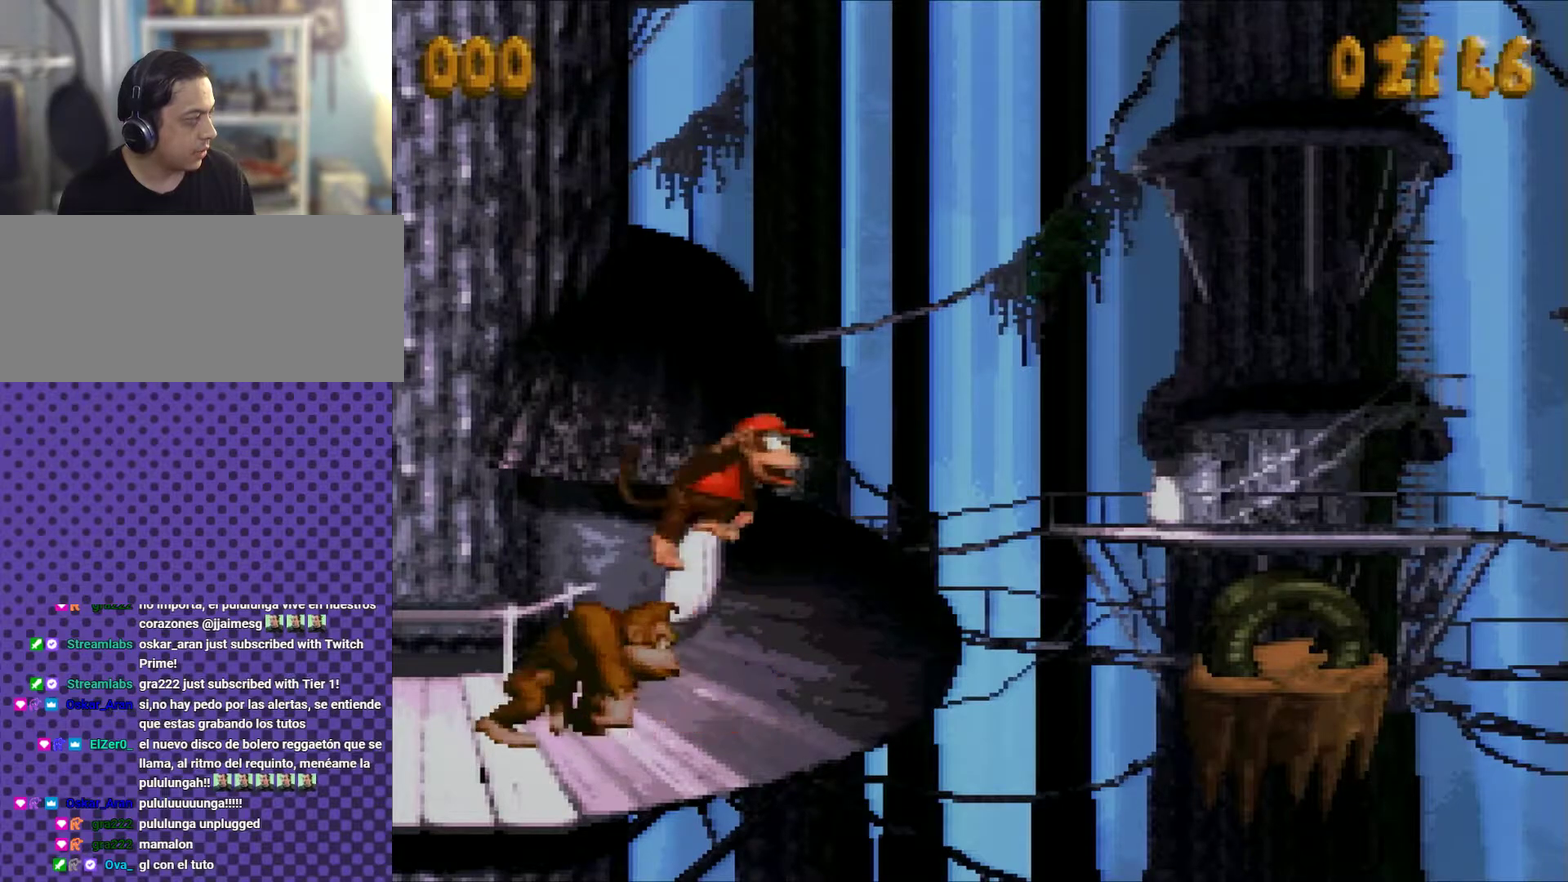
{"buttons": [], "events": [[33, "B", "up"]]}
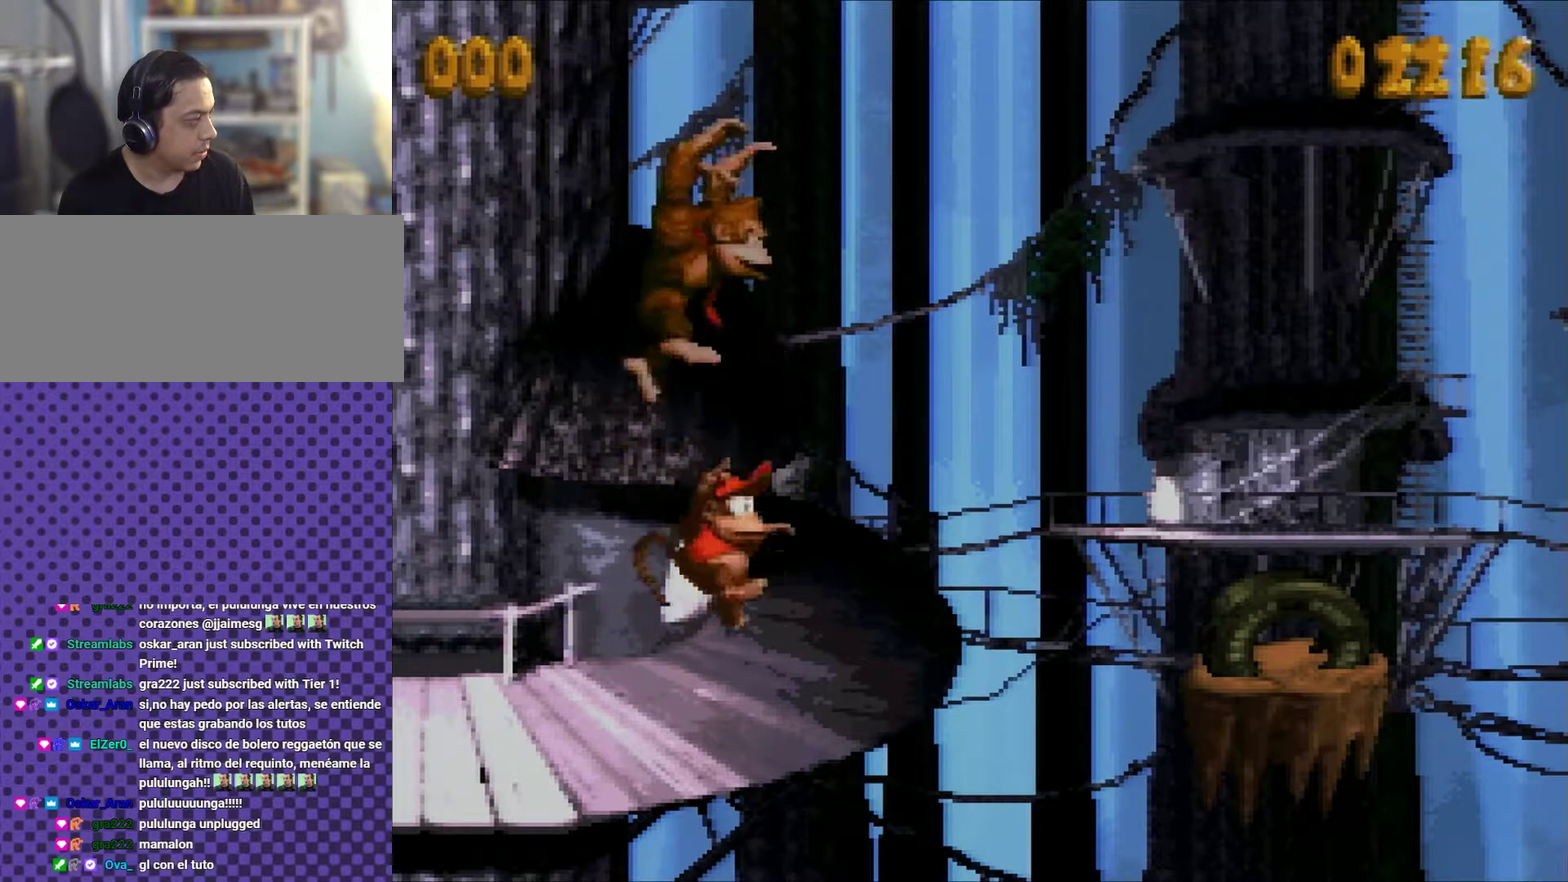
{"buttons": [], "events": []}
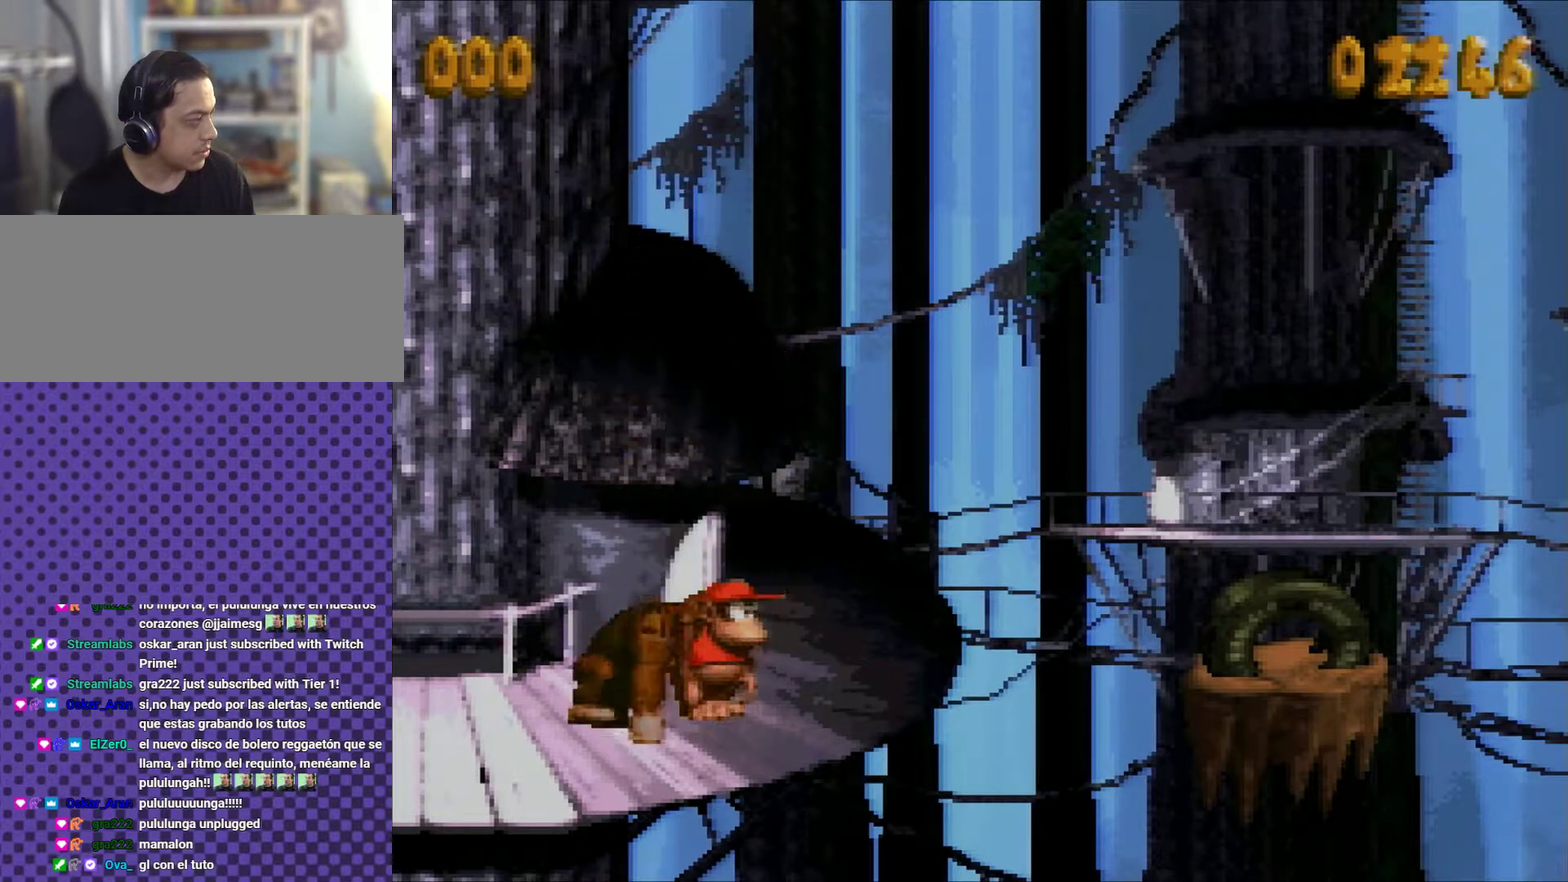
{"buttons": [], "events": [[133, "R1", "down"], [133, "X", "down"], [267, "R1", "up"], [267, "X", "up"]]}
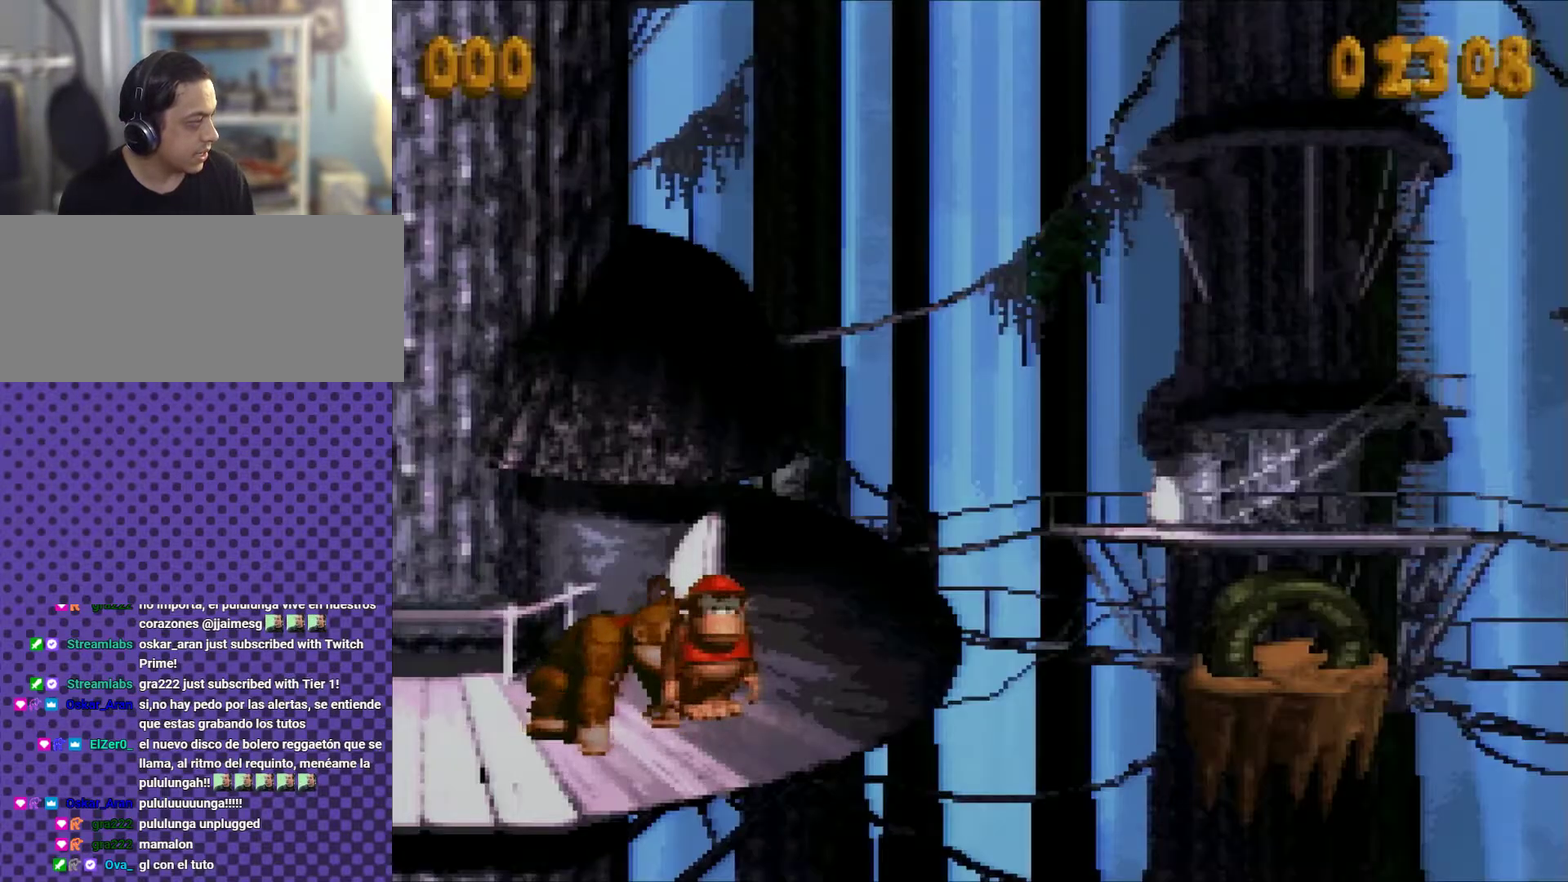
{"buttons": [], "events": []}